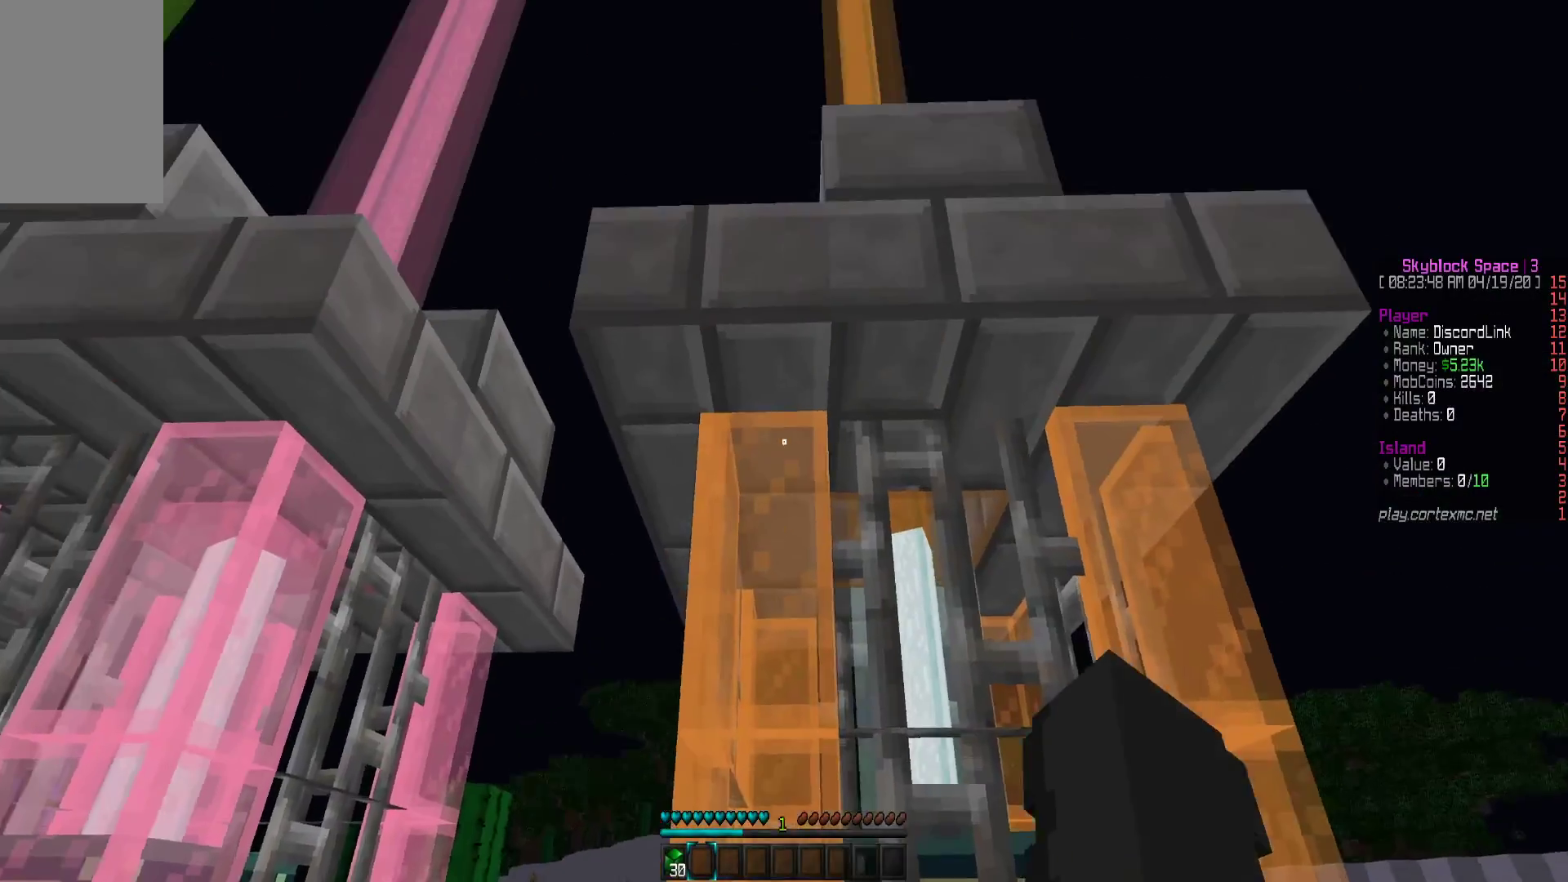
Gameplay with keyboard and mouse; each line is a JSON object with the keys and mouse buttons held at the frame after it. "events" lists presses ("down") and releases ("up") of "a", "d", "s", "w", "mouse_left" and "mouse_right" between this image and that frame as [ms after this image, input, new state], when the widget could be followed in between. "mouse_left", "mouse_right" = the "left", "right" buttons of the "mouse" list. No other keys are recorded. Fast repeated clicks can show as one long hold. Mouse movement is not recorded.
{"keys": [], "mouse": [], "events": [[133, "s", "down"], [283, "s", "up"]]}
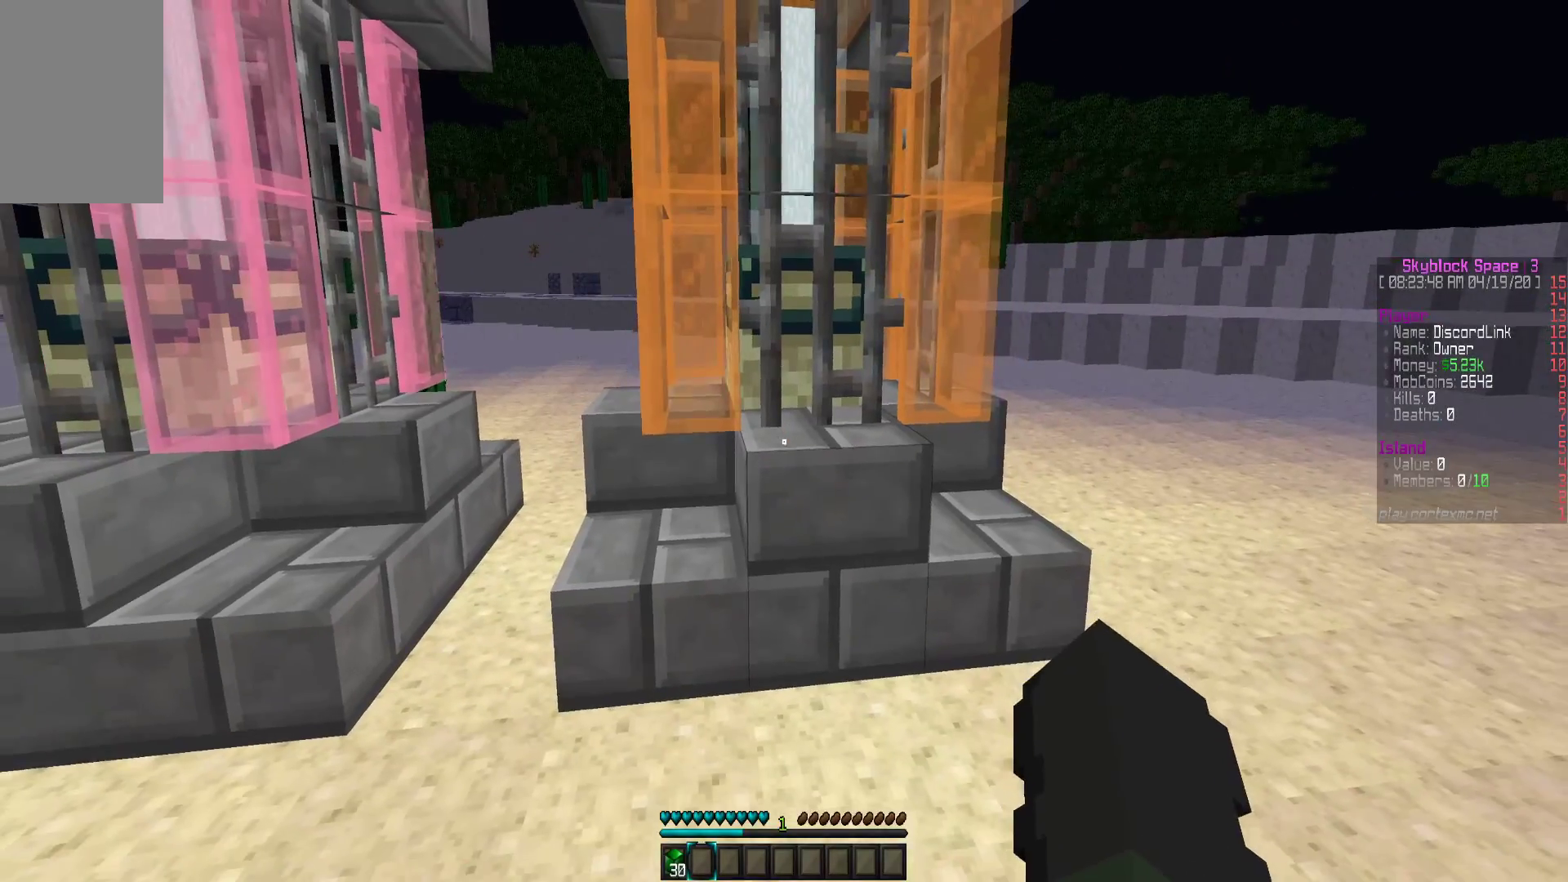
{"keys": [], "mouse": [], "events": []}
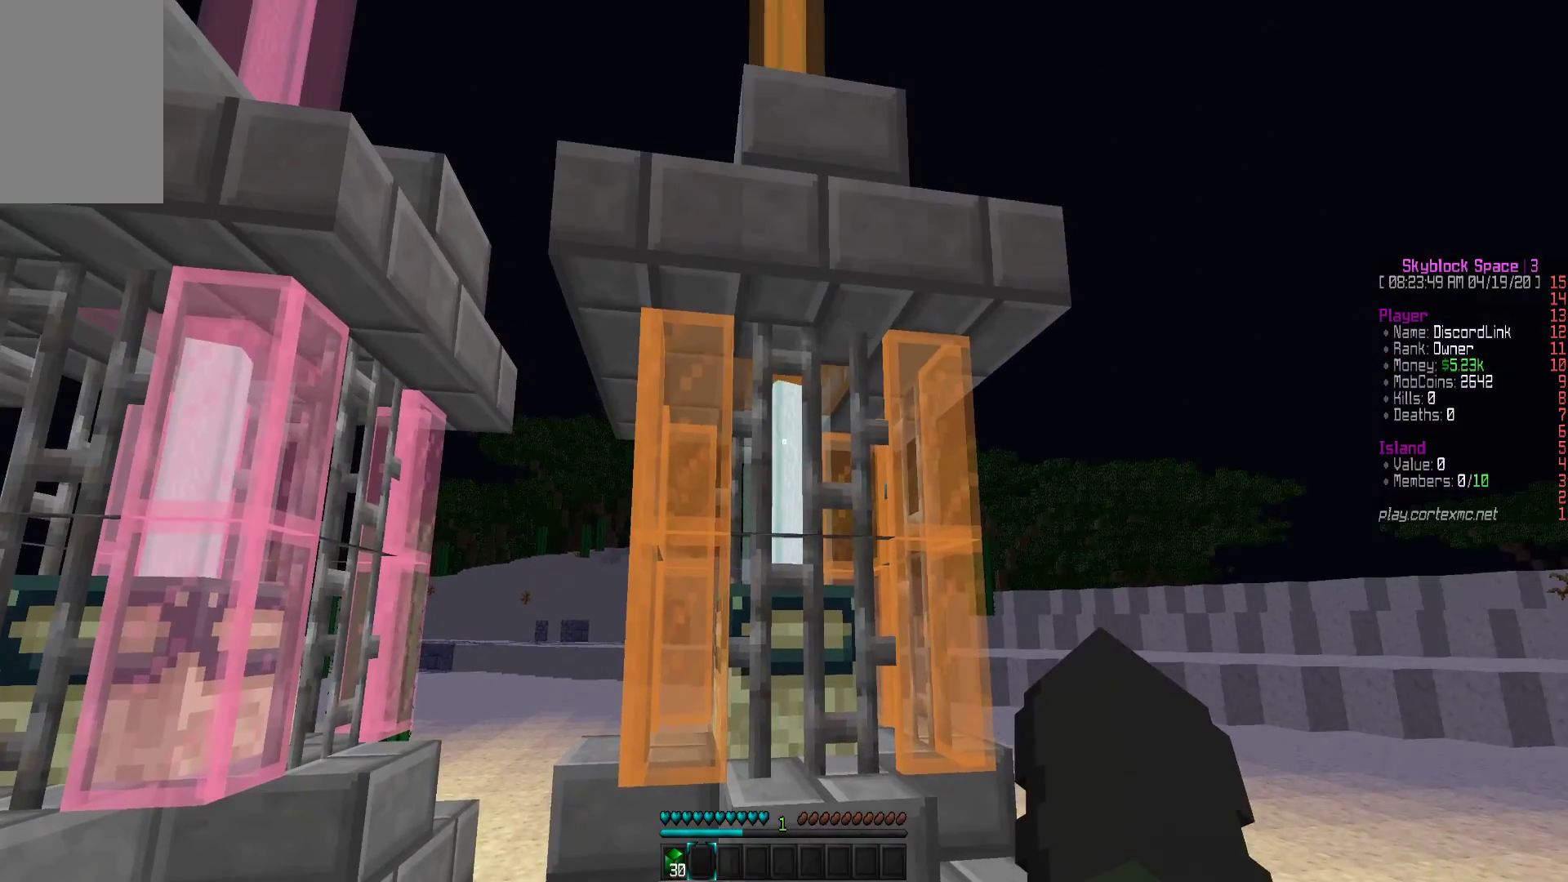
{"keys": [], "mouse": [], "events": []}
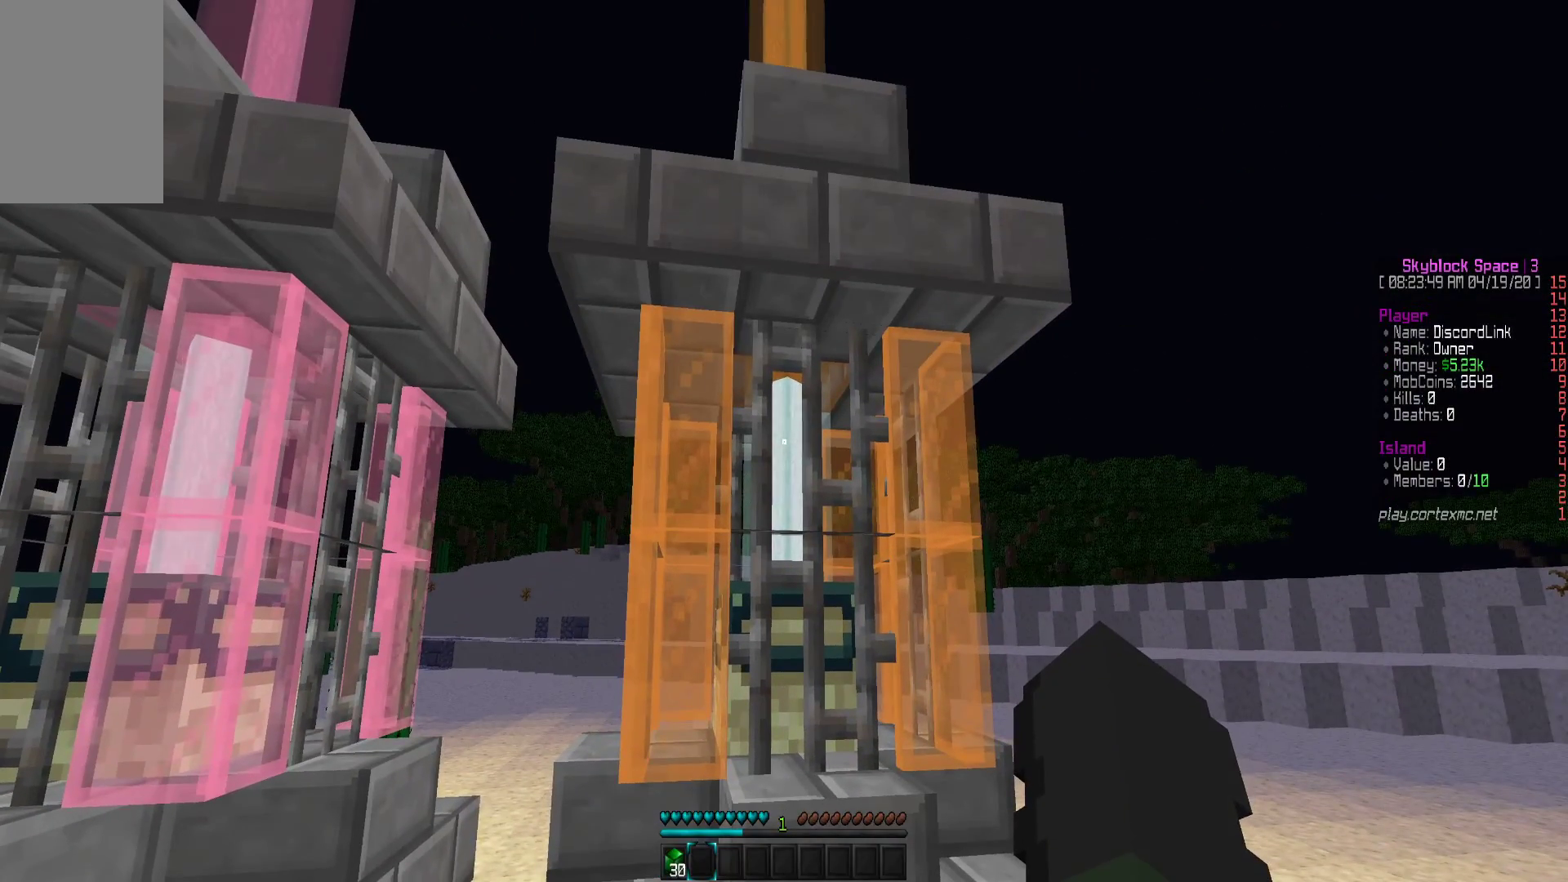
{"keys": [], "mouse": [], "events": []}
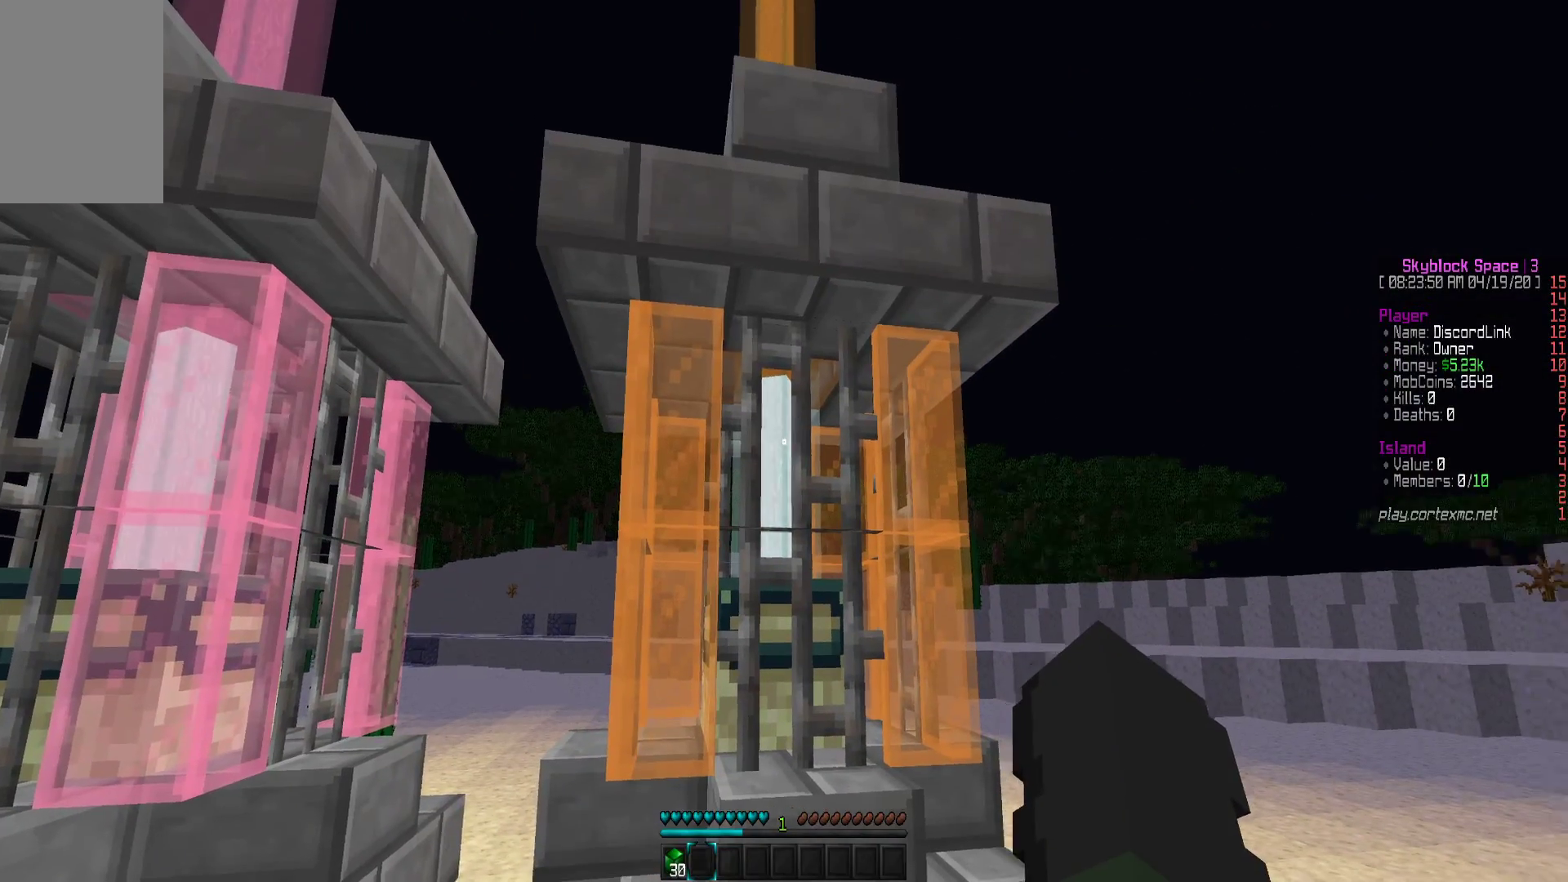
{"keys": [], "mouse": [], "events": []}
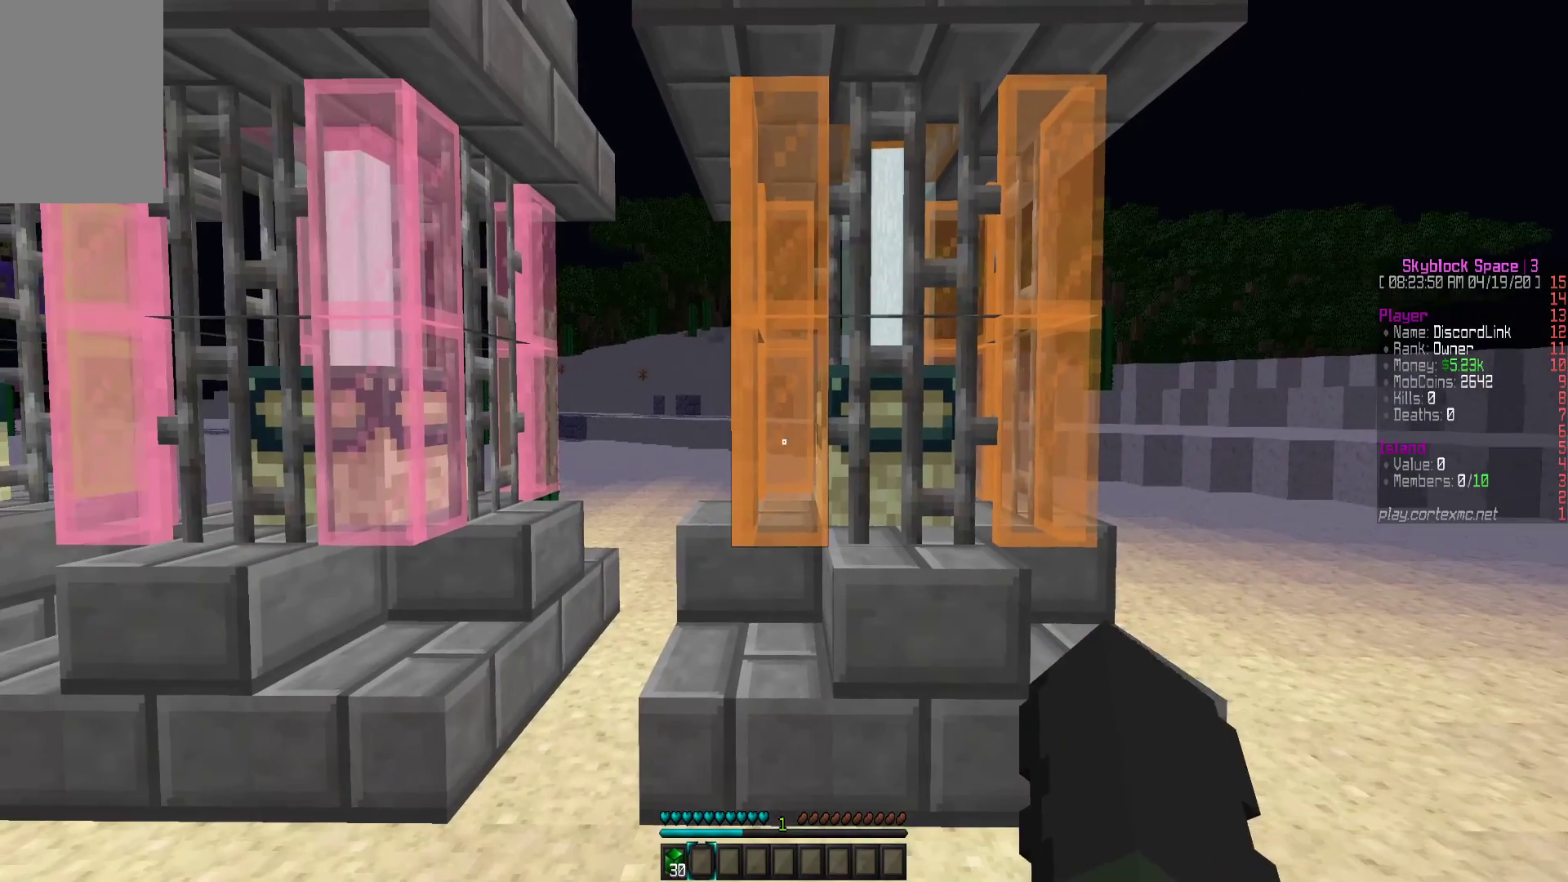
{"keys": [], "mouse": [], "events": []}
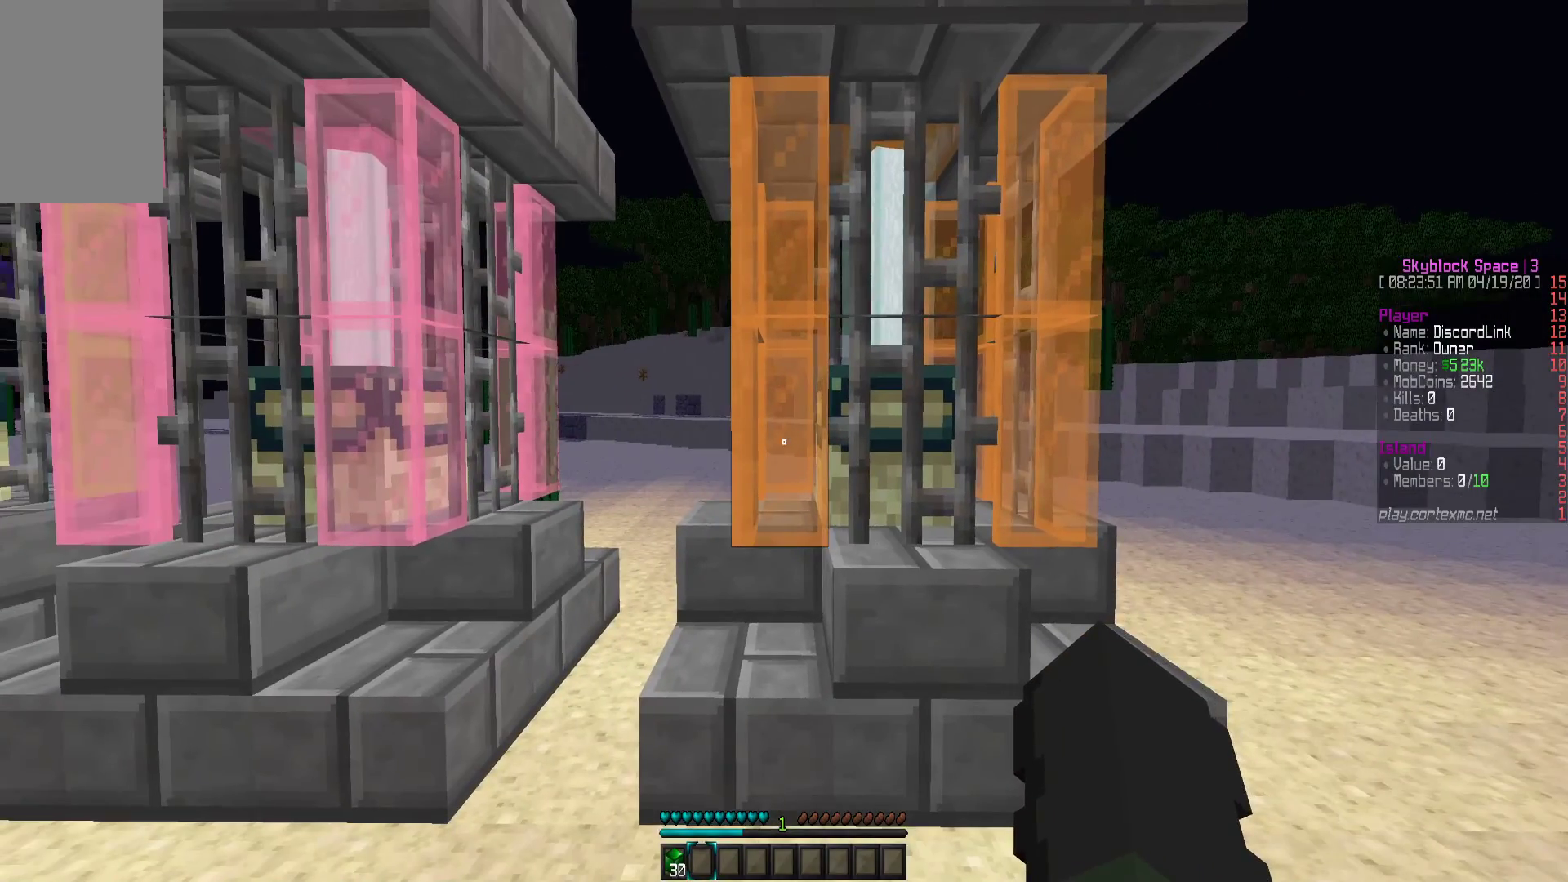
{"keys": ["d"], "mouse": [], "events": [[433, "d", "down"]]}
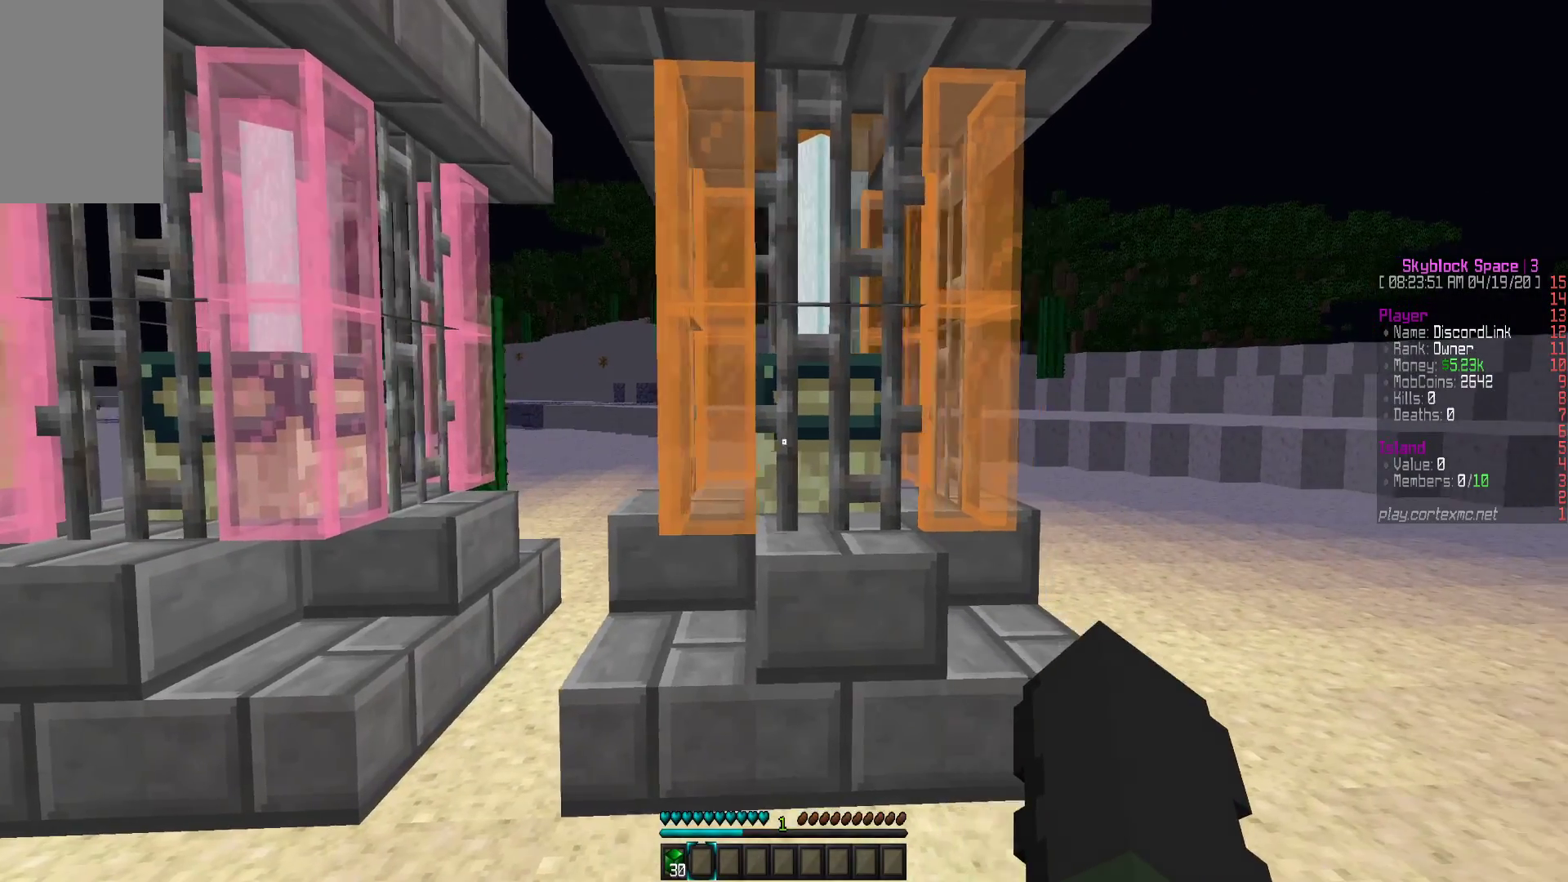
{"keys": [], "mouse": [], "events": [[83, "d", "up"], [133, "w", "down"], [250, "w", "up"]]}
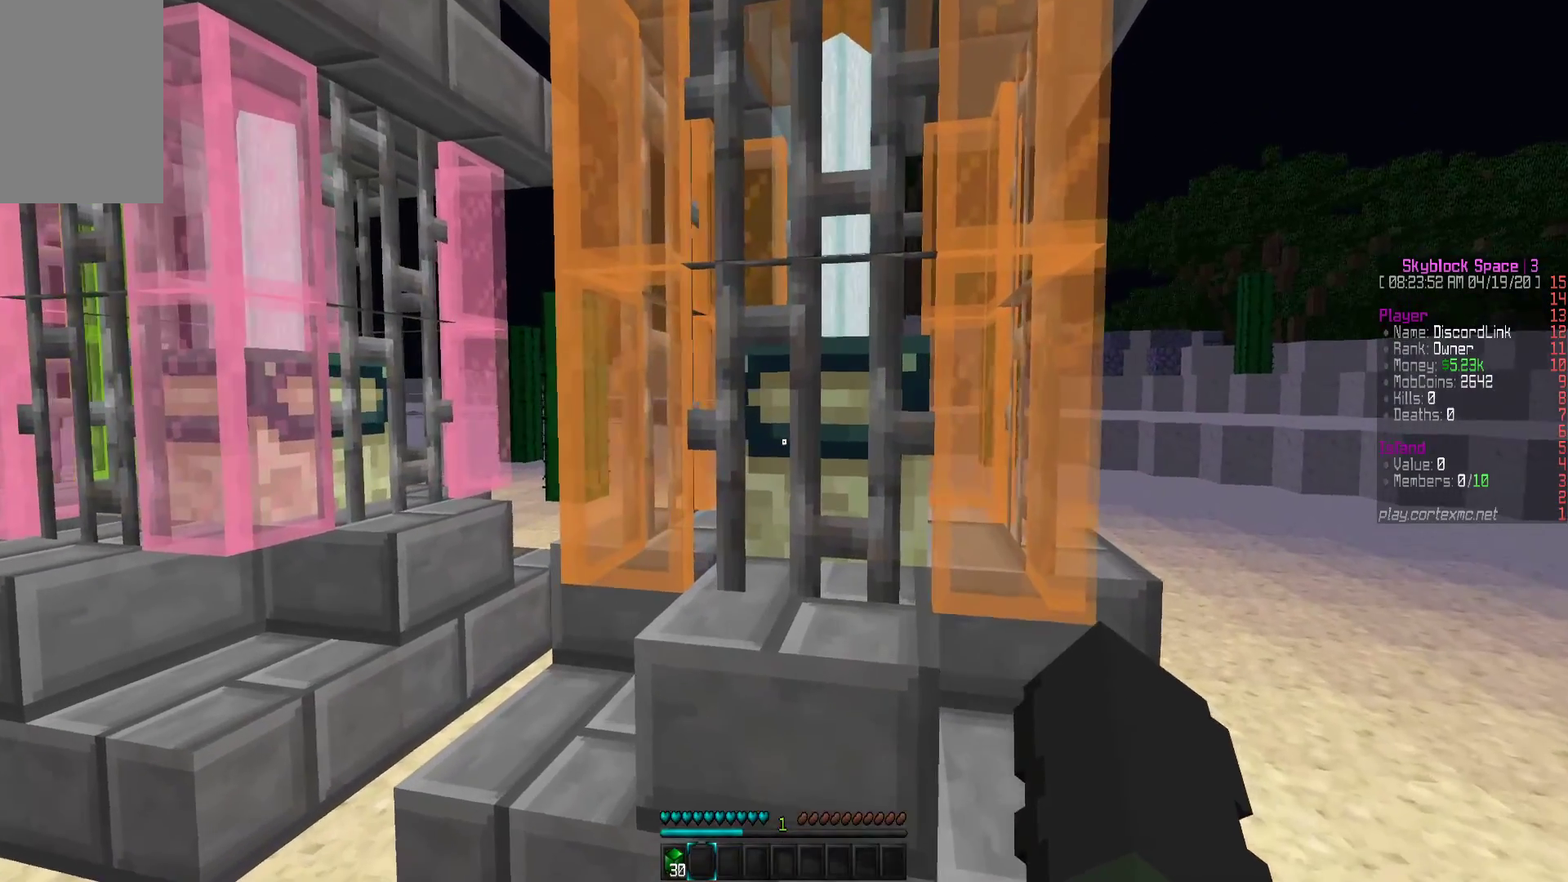
{"keys": ["a", "w"], "mouse": [], "events": [[250, "a", "down"], [250, "w", "down"]]}
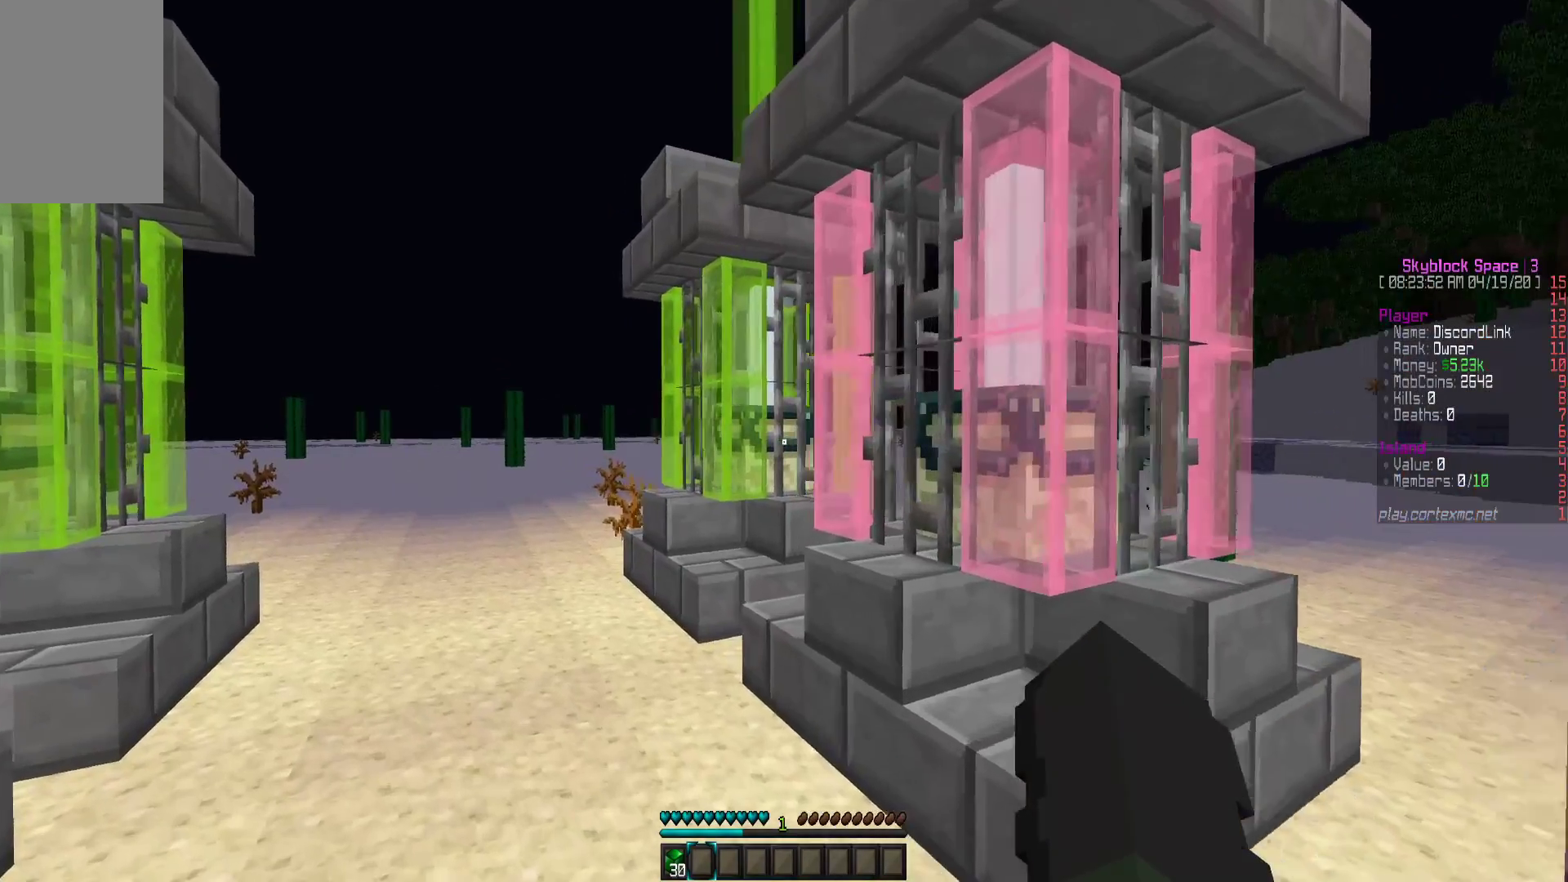
{"keys": ["a", "w"], "mouse": [], "events": [[117, "a", "up"], [317, "a", "down"]]}
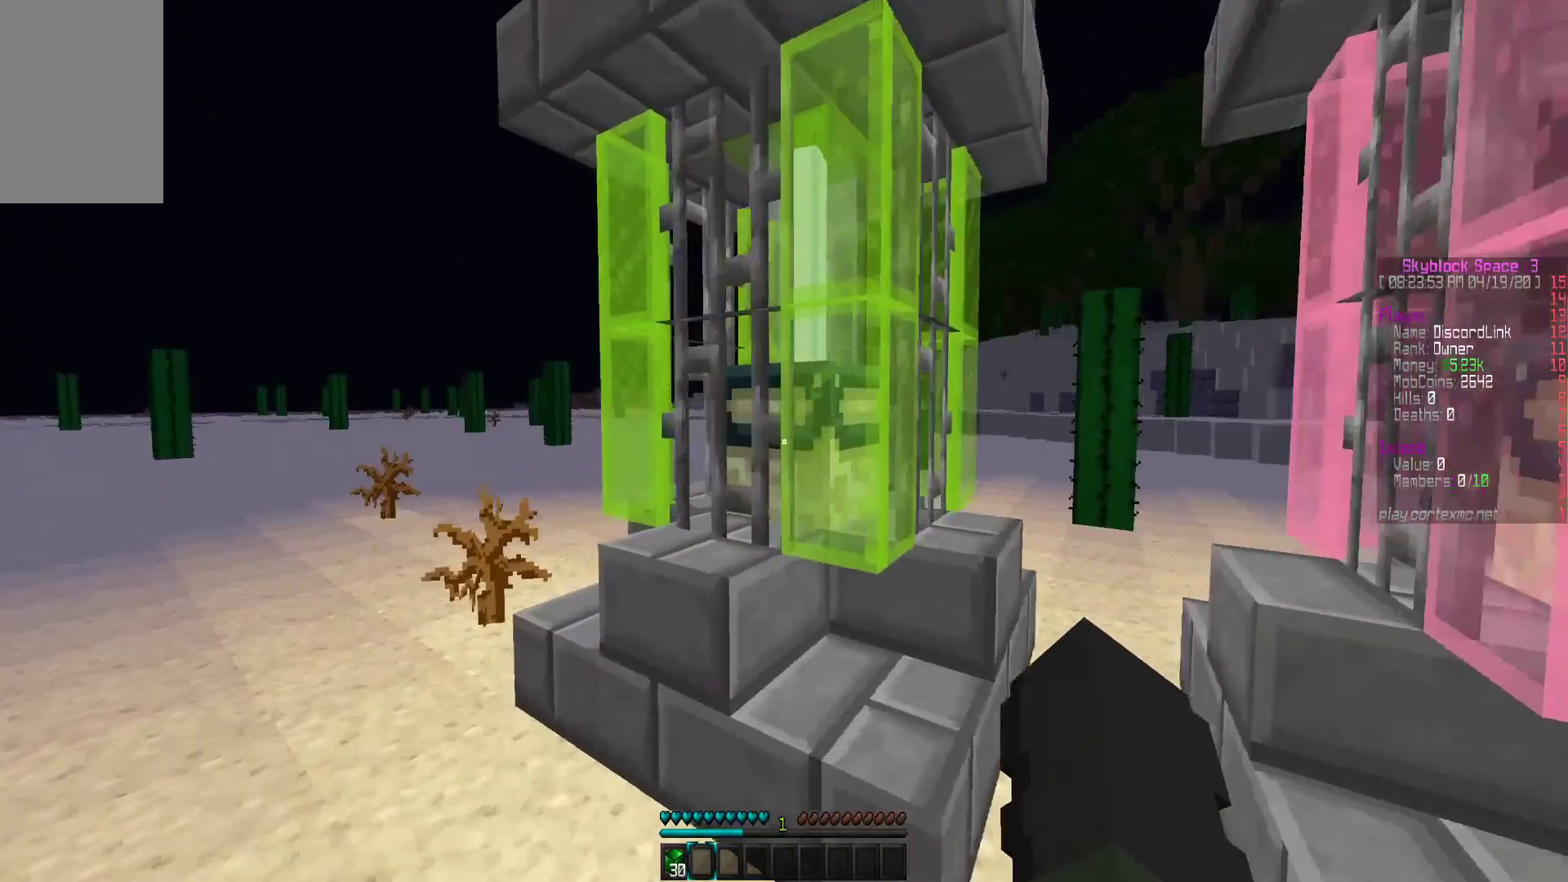
{"keys": [], "mouse": ["right"], "events": [[17, "a", "up"], [33, "w", "up"], [500, "mouse_right", "down"]]}
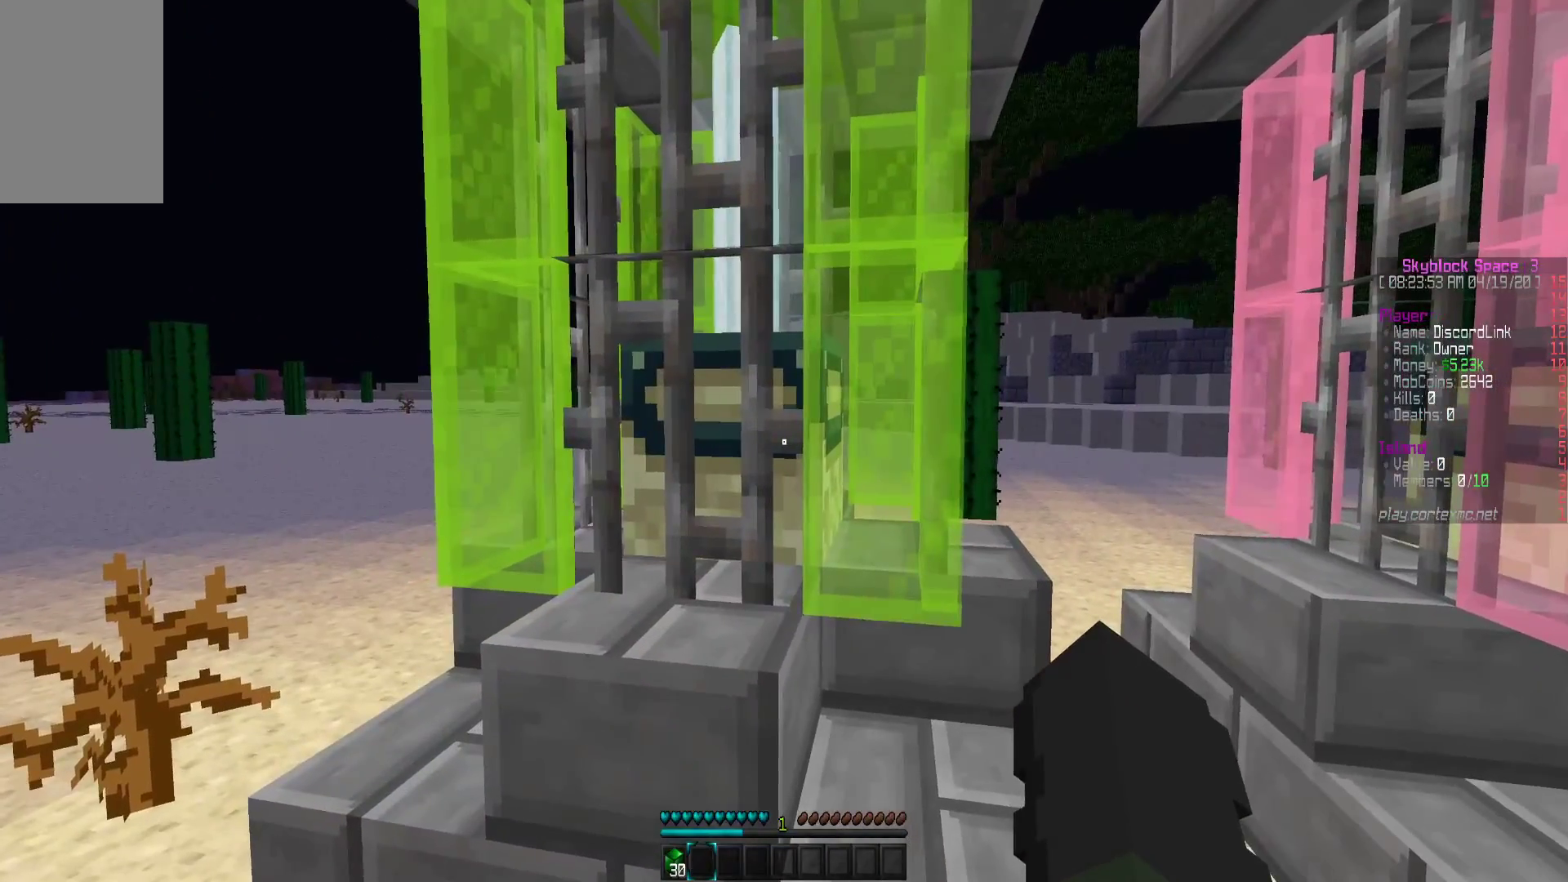
{"keys": [], "mouse": [], "events": [[100, "mouse_right", "up"]]}
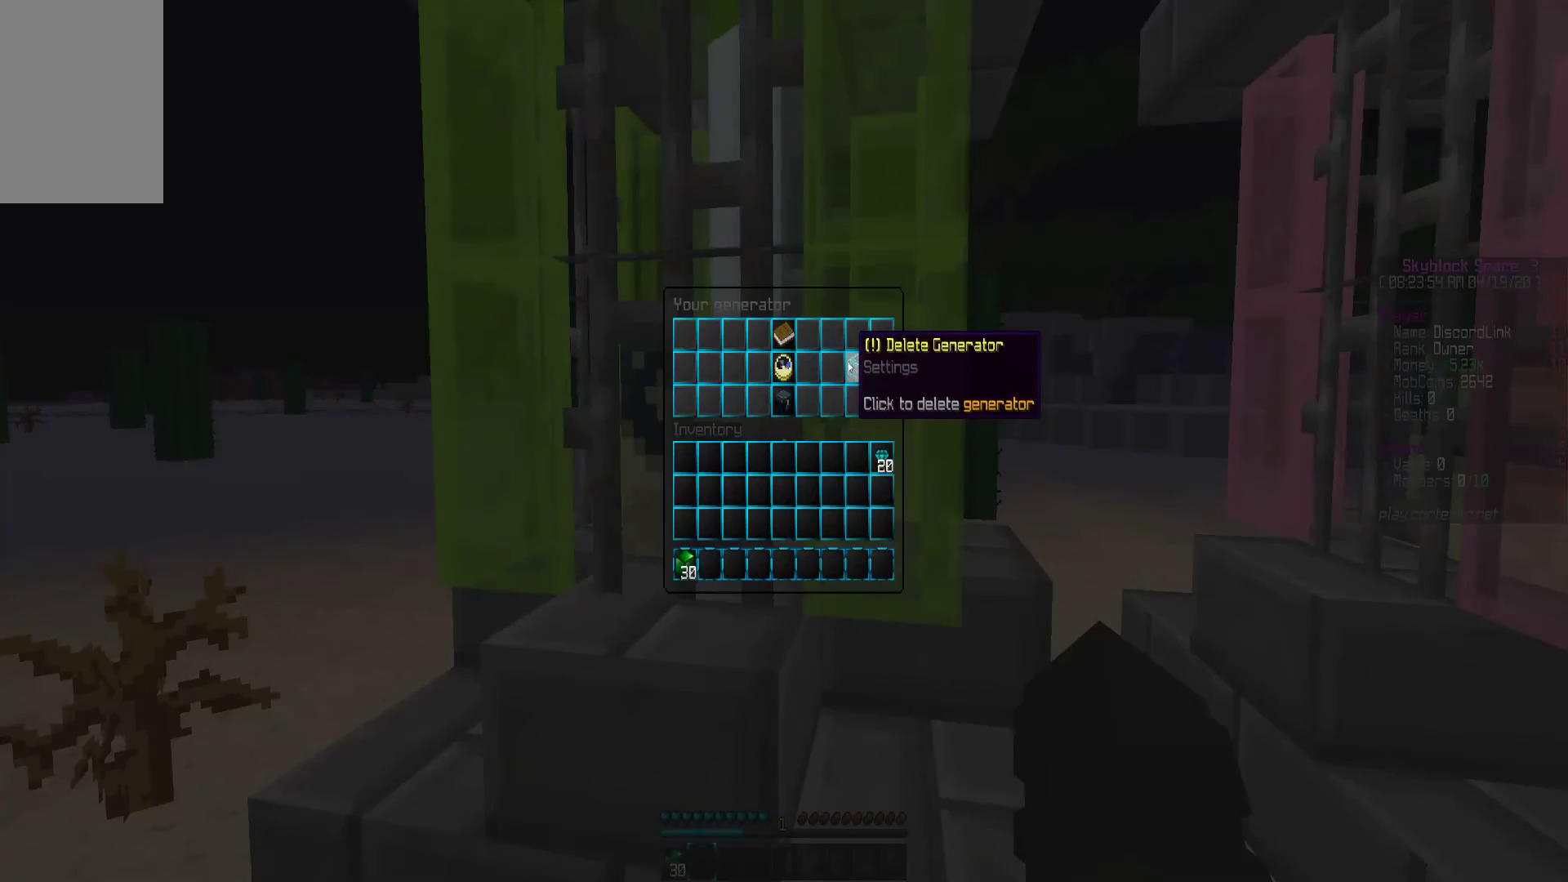
{"keys": [], "mouse": [], "events": []}
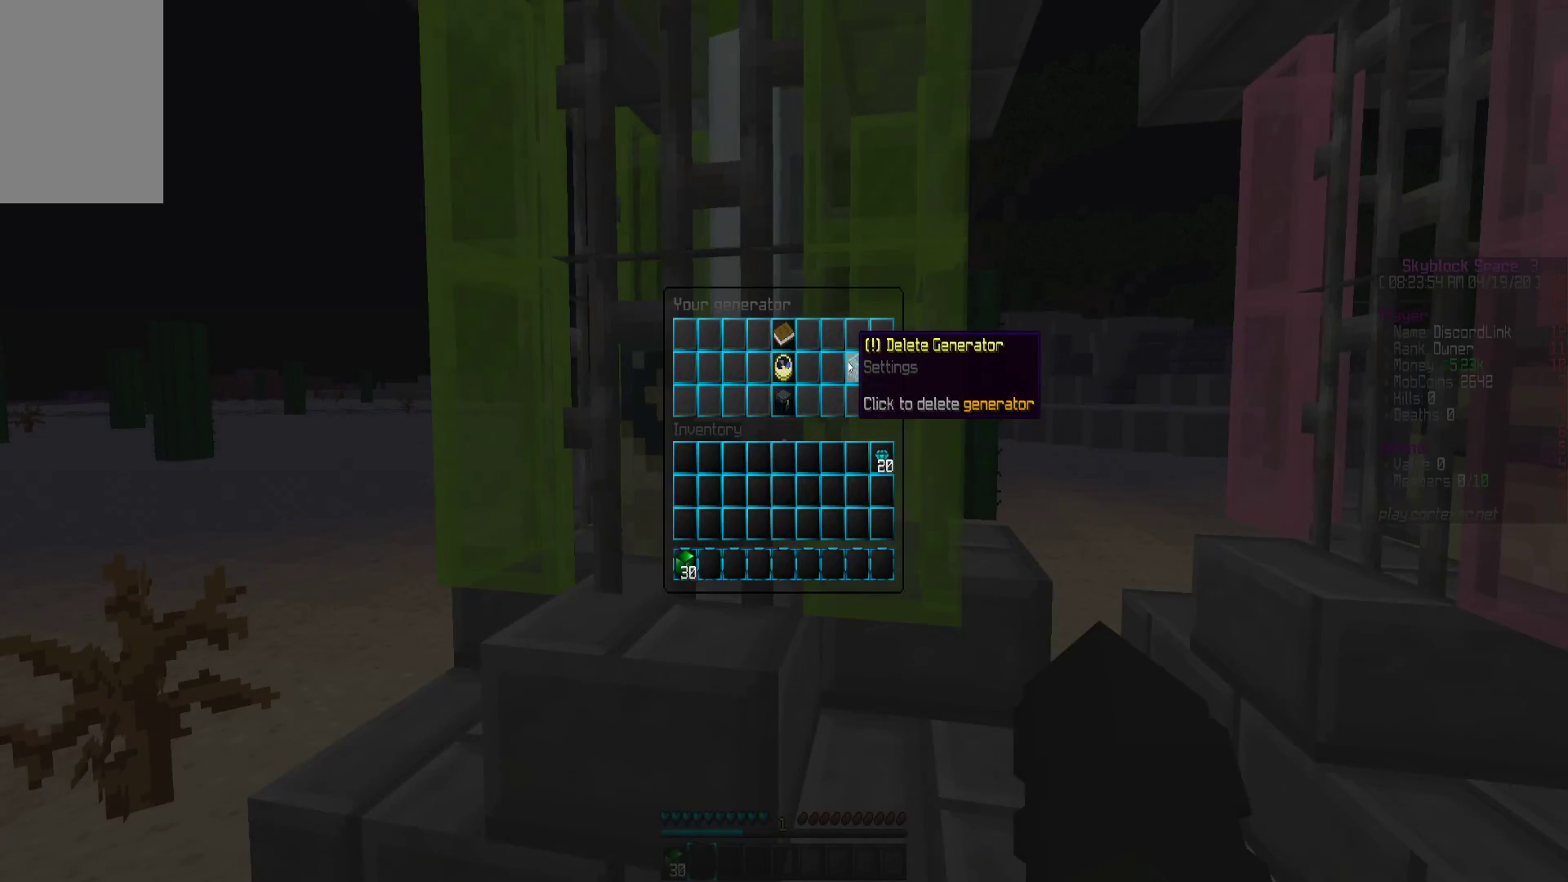
{"keys": [], "mouse": [], "events": []}
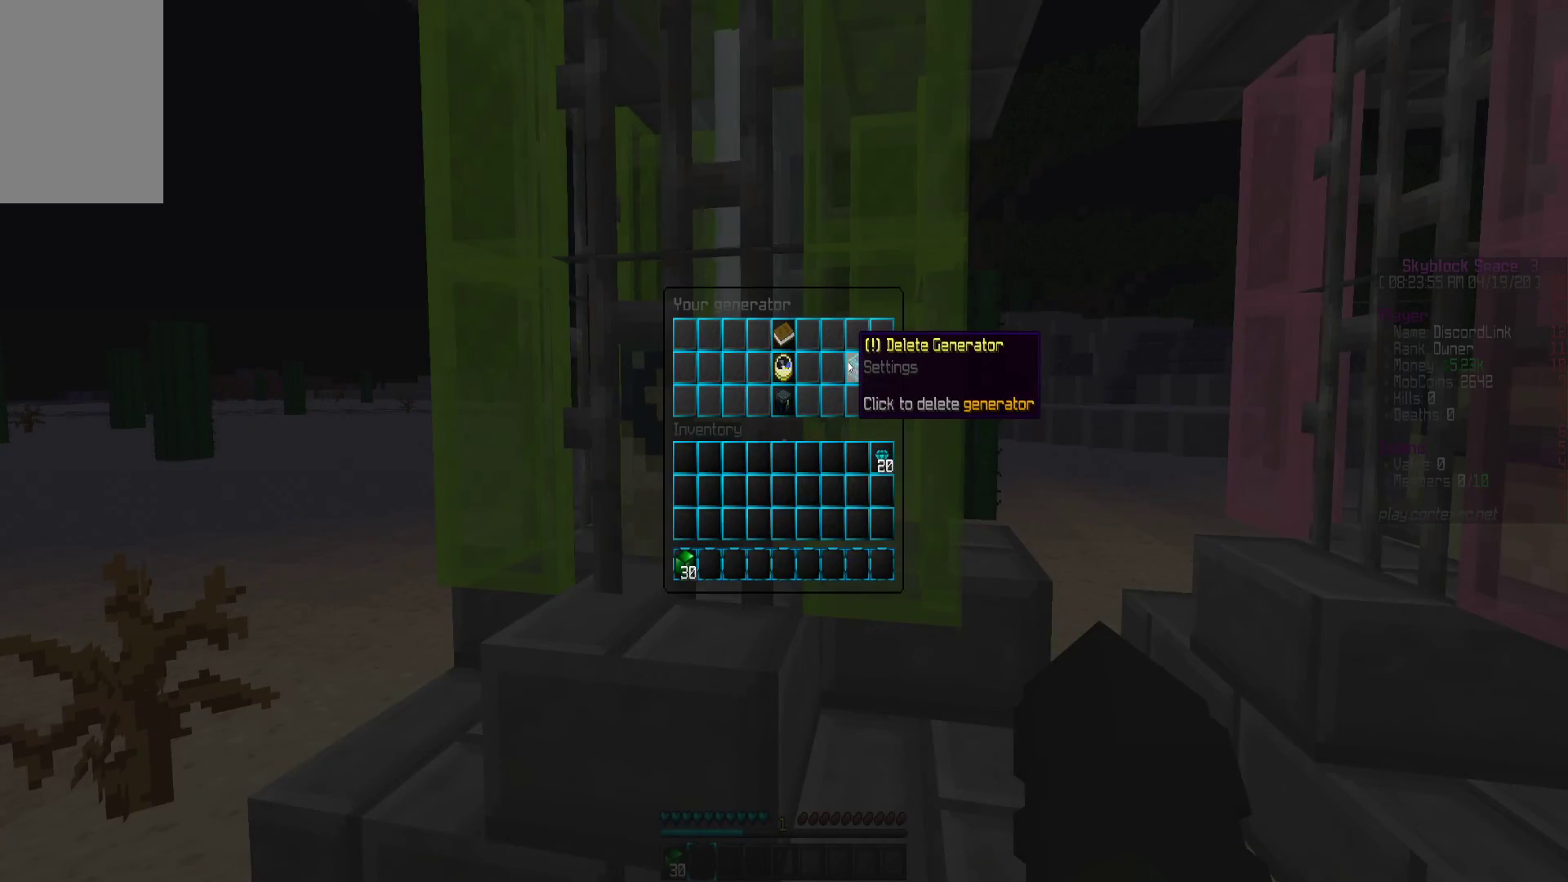
{"keys": [], "mouse": [], "events": [[233, "mouse_left", "down"], [283, "mouse_left", "up"]]}
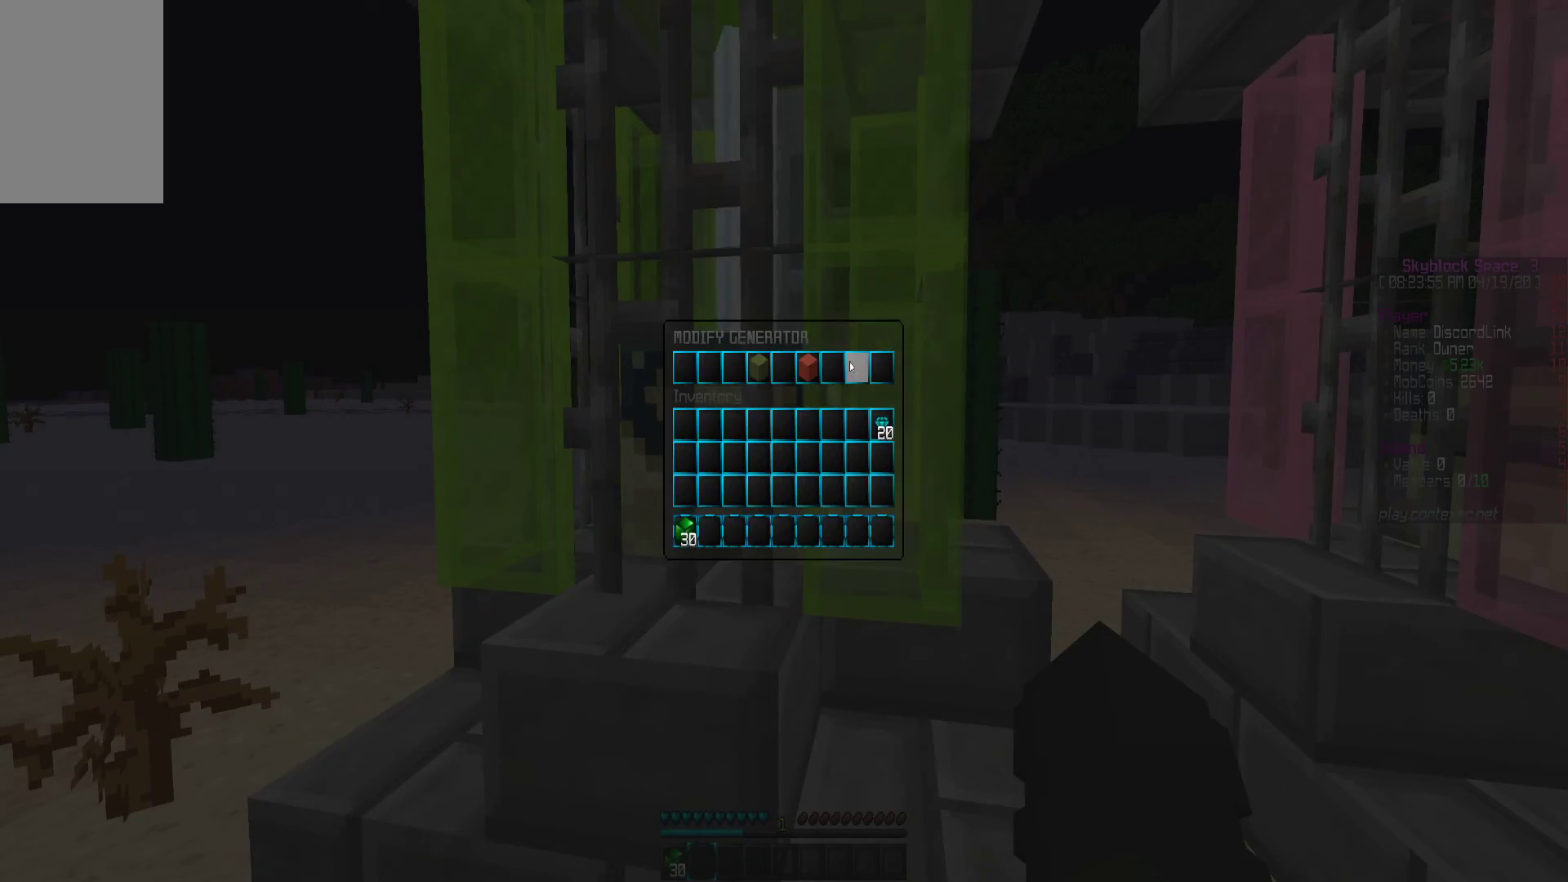
{"keys": [], "mouse": [], "events": []}
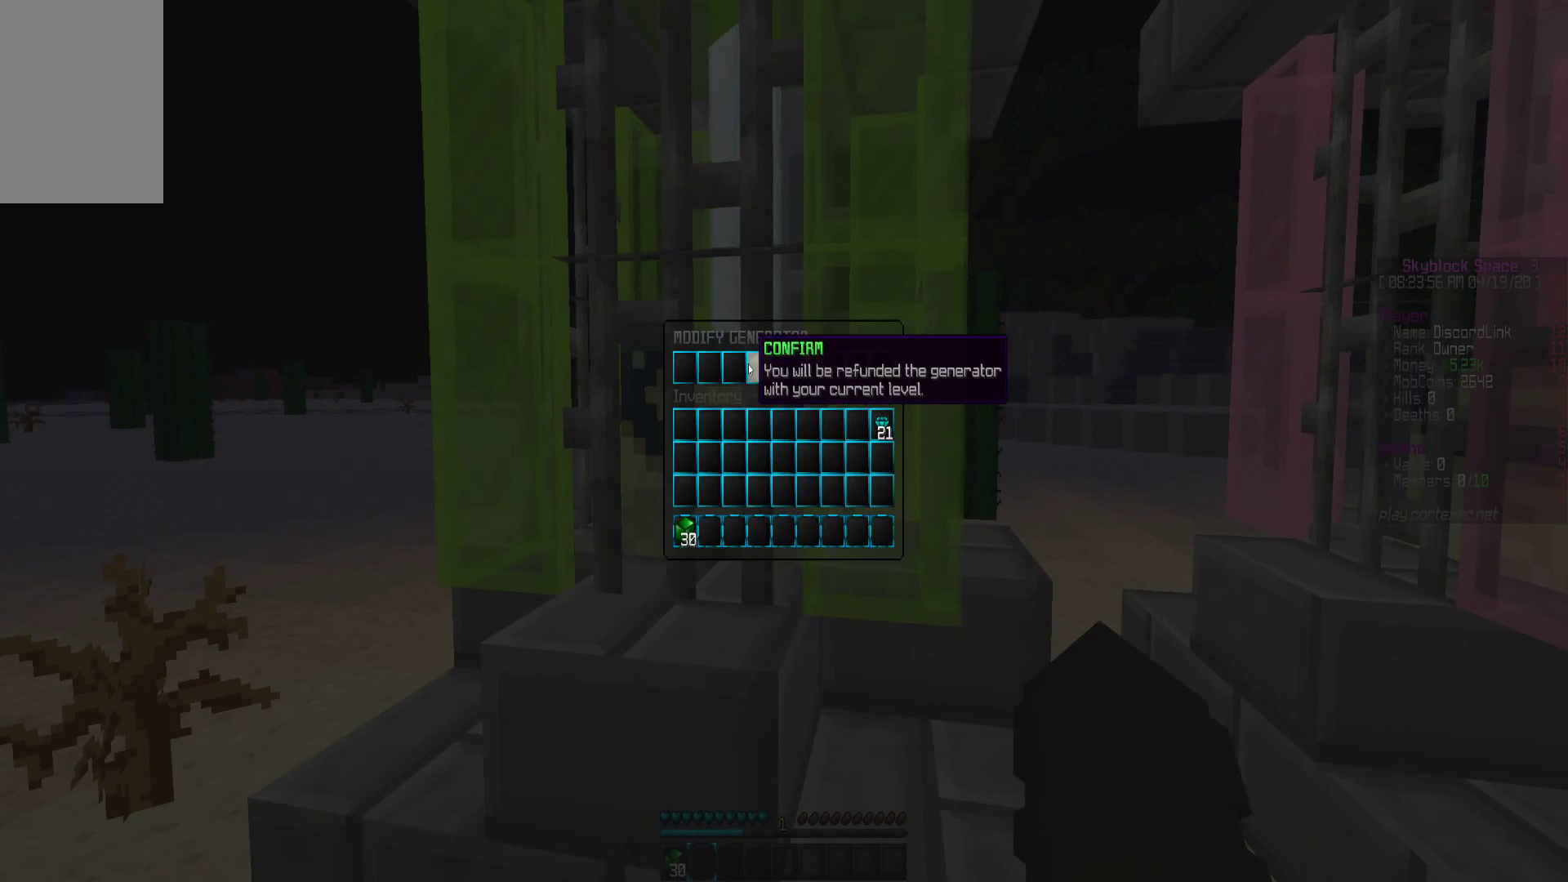
{"keys": [], "mouse": [], "events": [[100, "mouse_left", "down"], [150, "mouse_left", "up"]]}
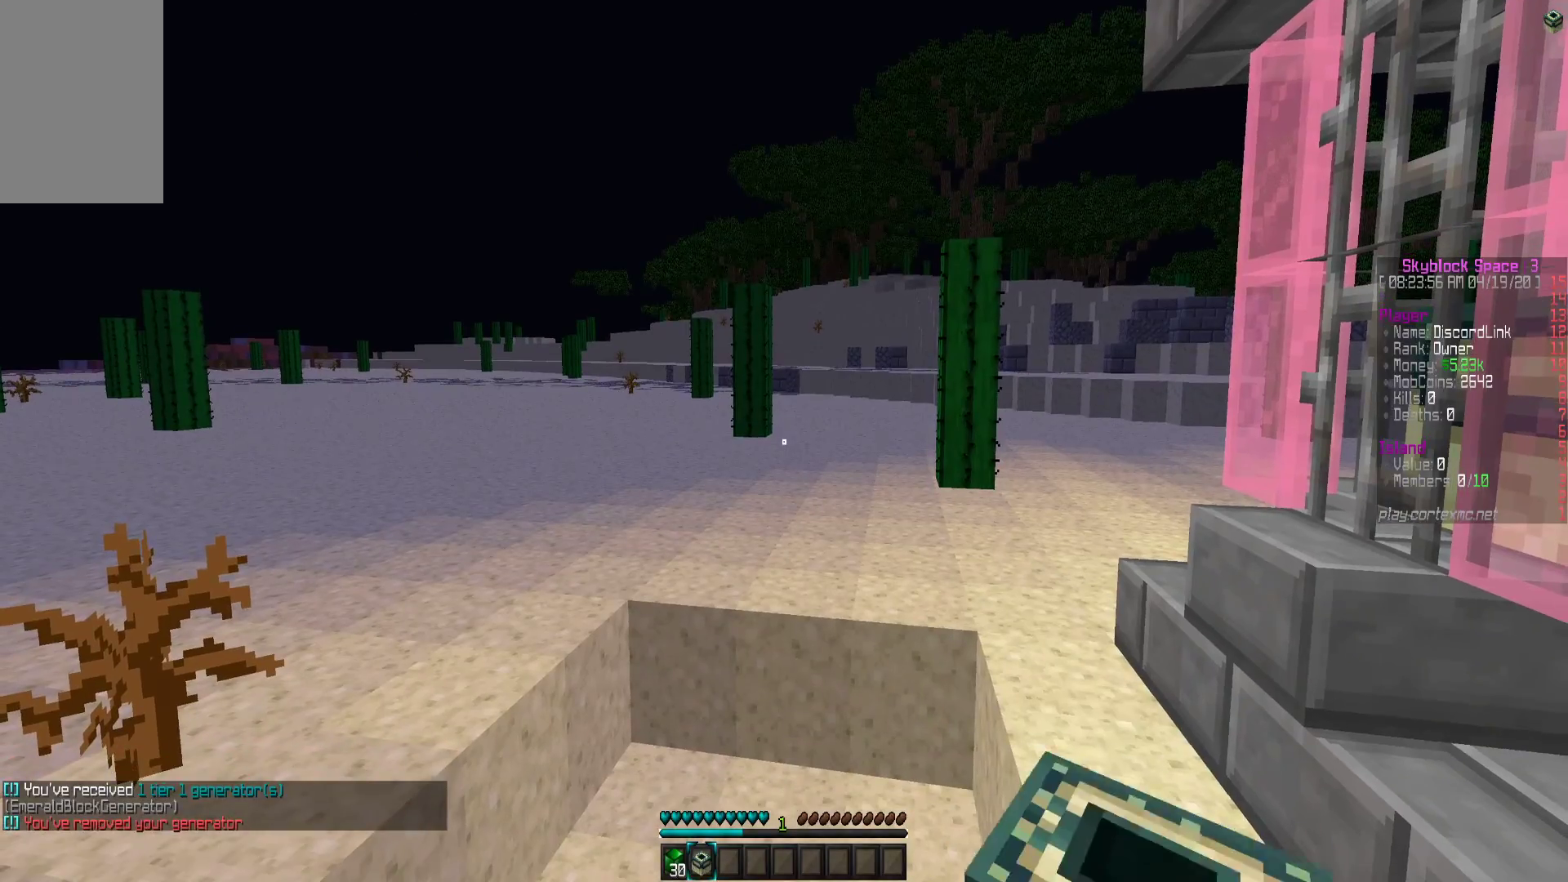
{"keys": [], "mouse": [], "events": [[267, "a", "down"], [400, "a", "up"]]}
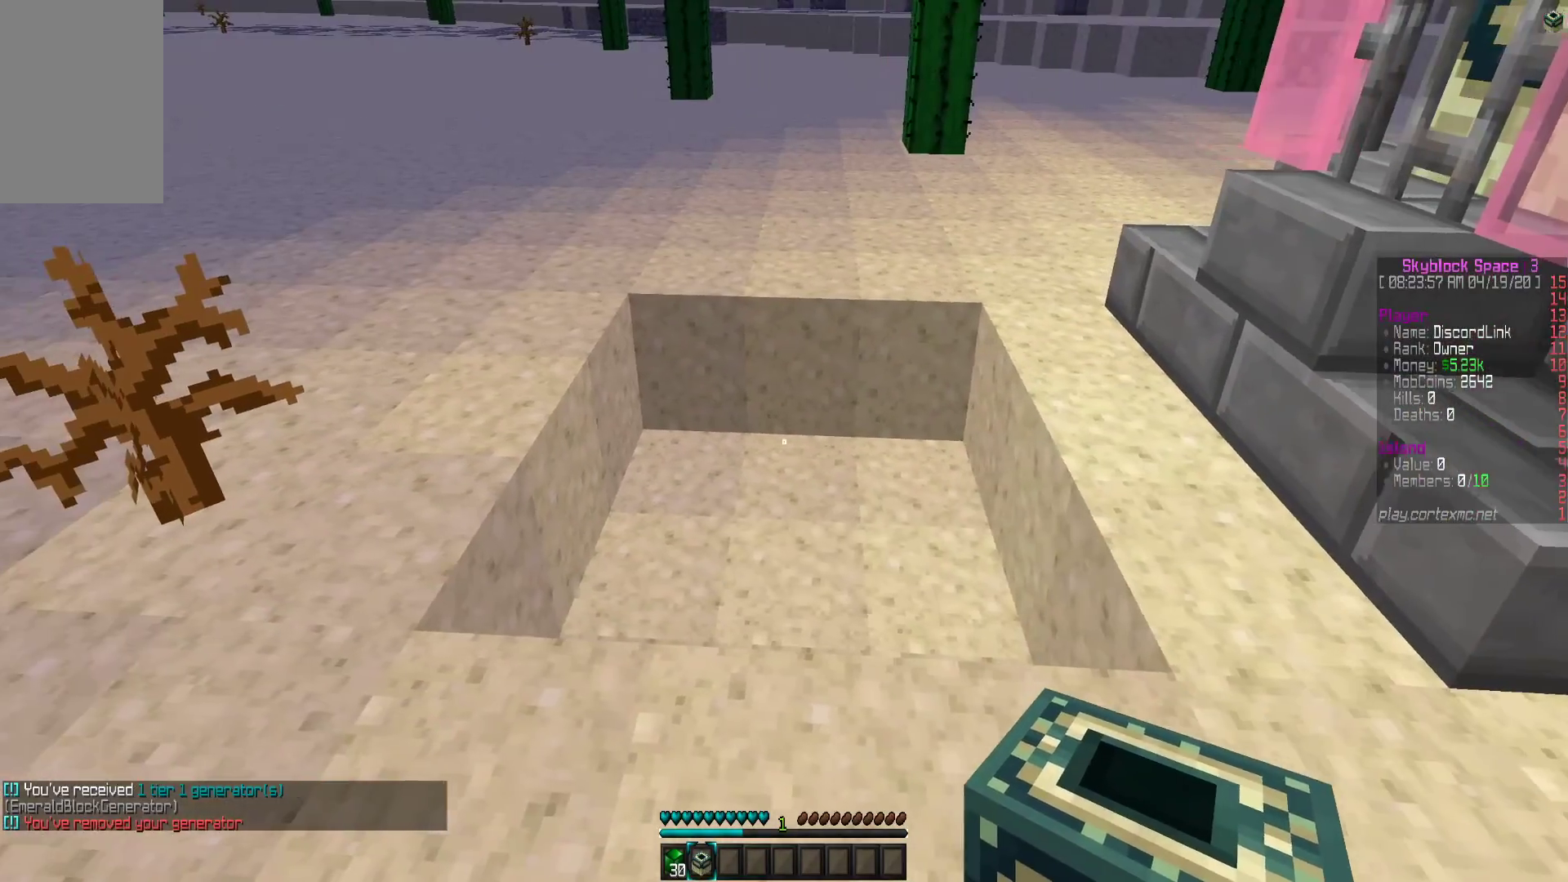
{"keys": [], "mouse": [], "events": []}
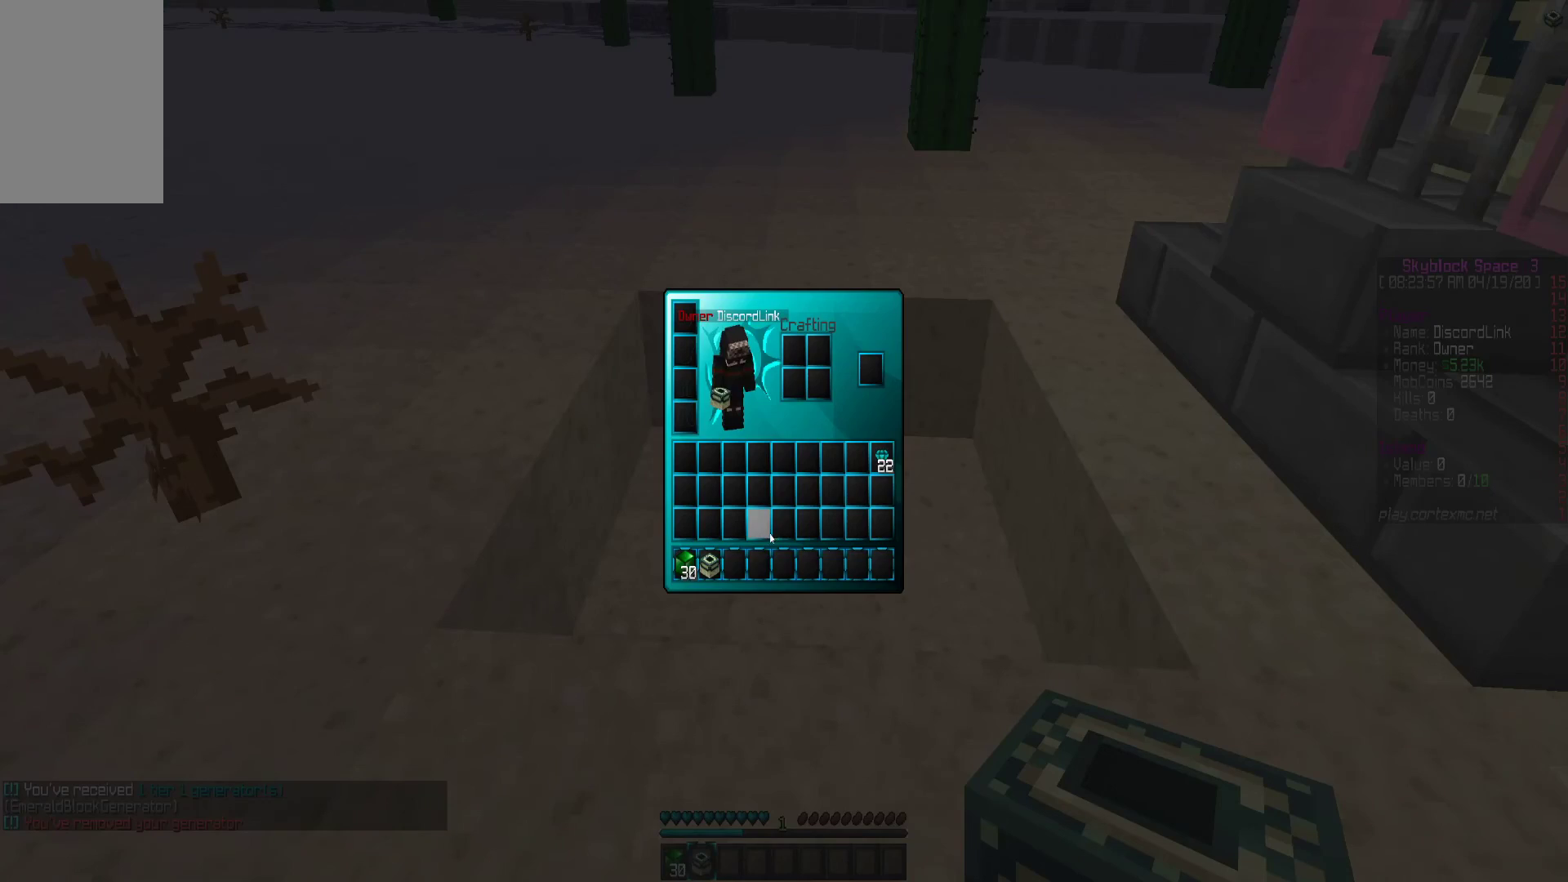
{"keys": [], "mouse": [], "events": []}
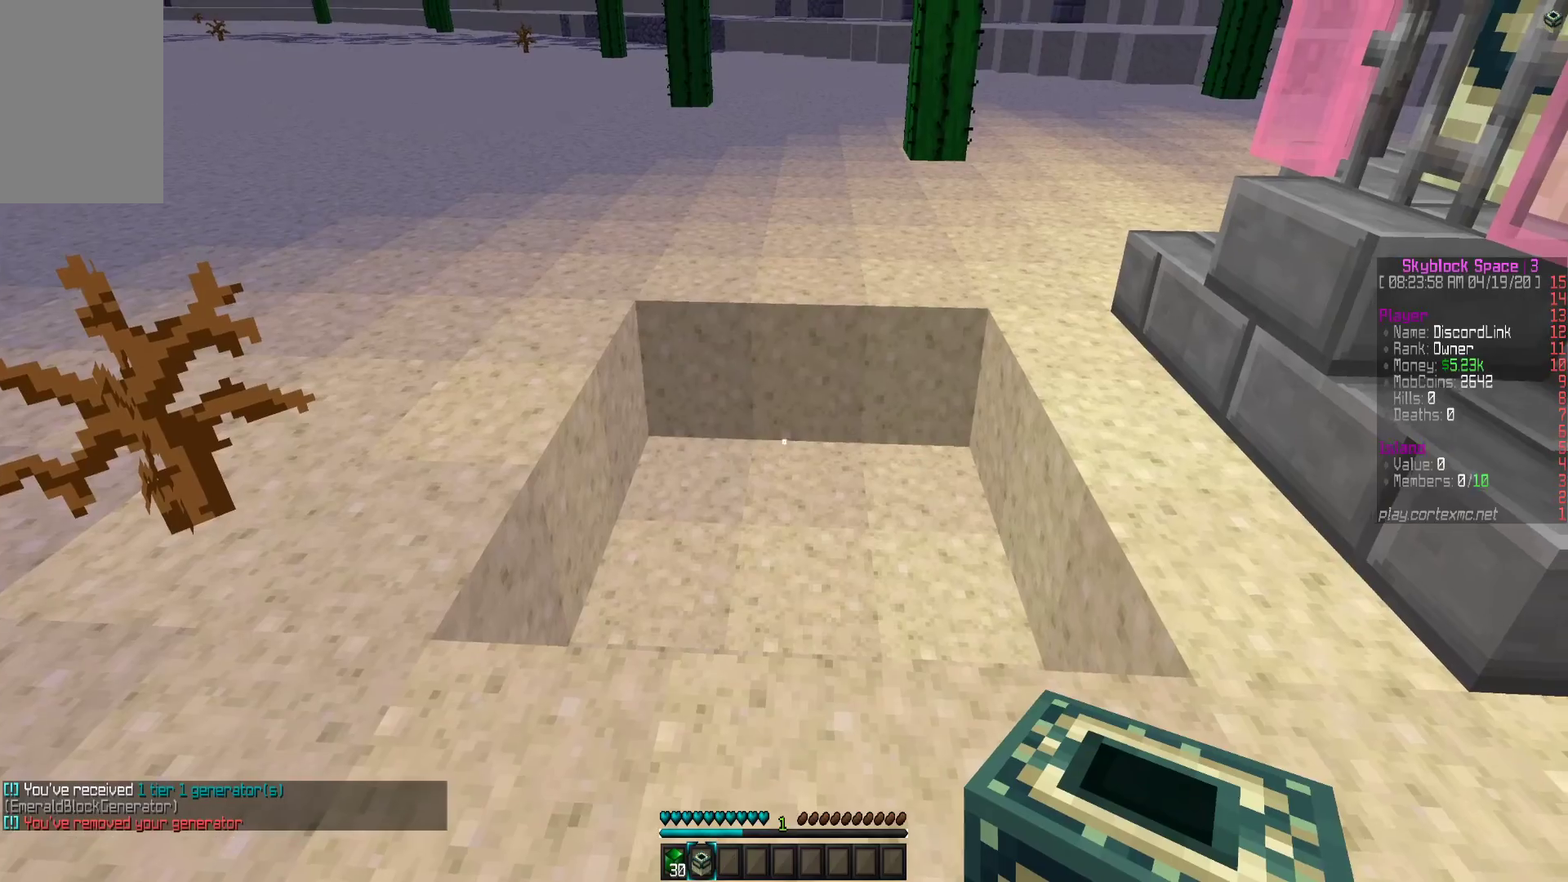
{"keys": [], "mouse": [], "events": []}
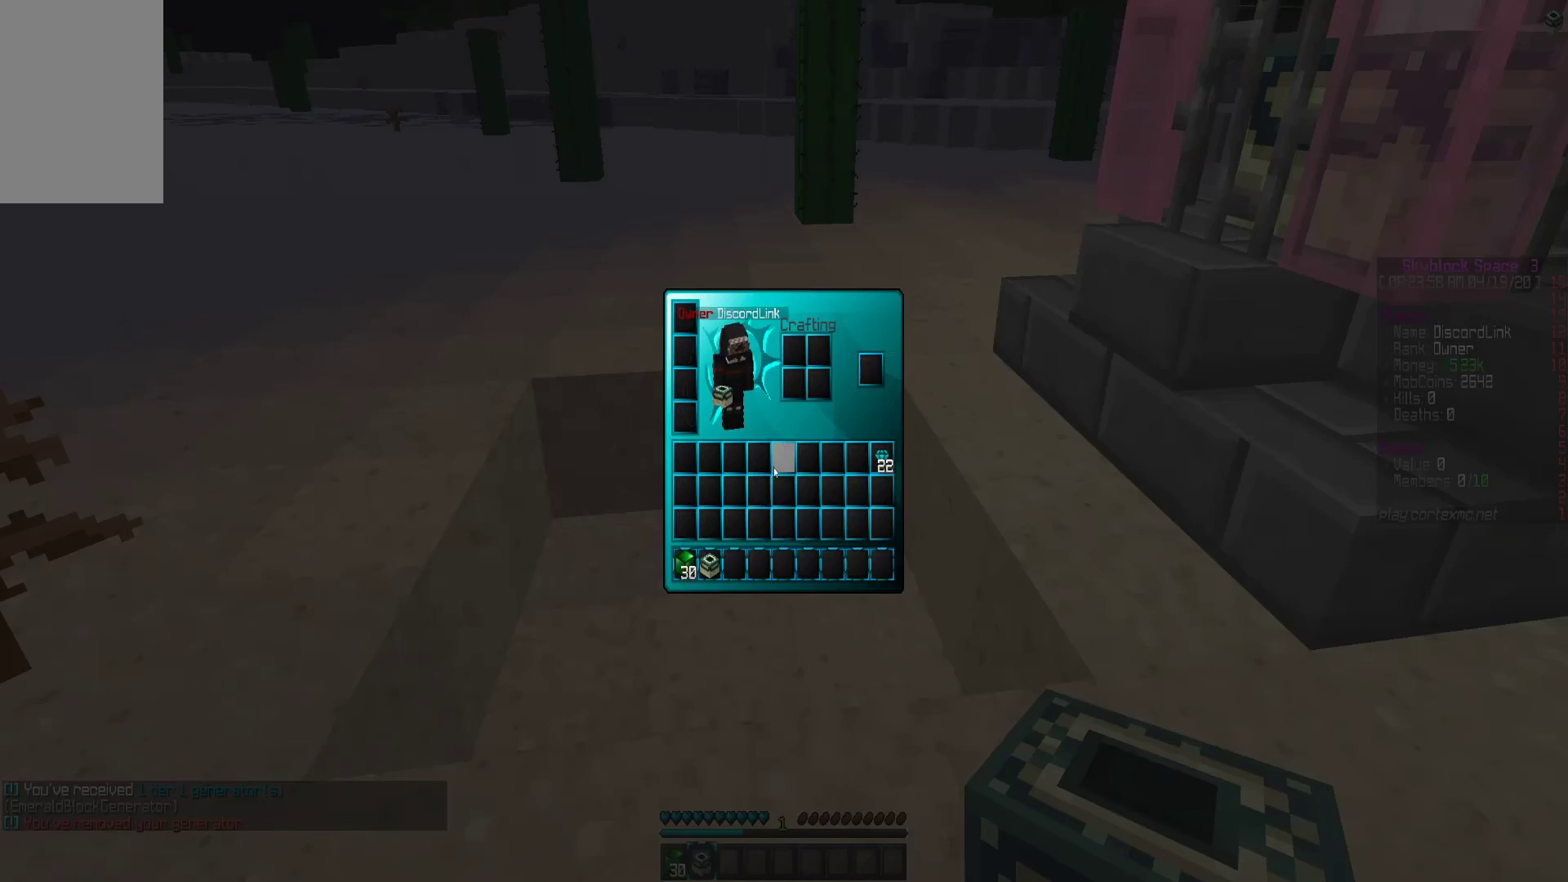
{"keys": [], "mouse": [], "events": []}
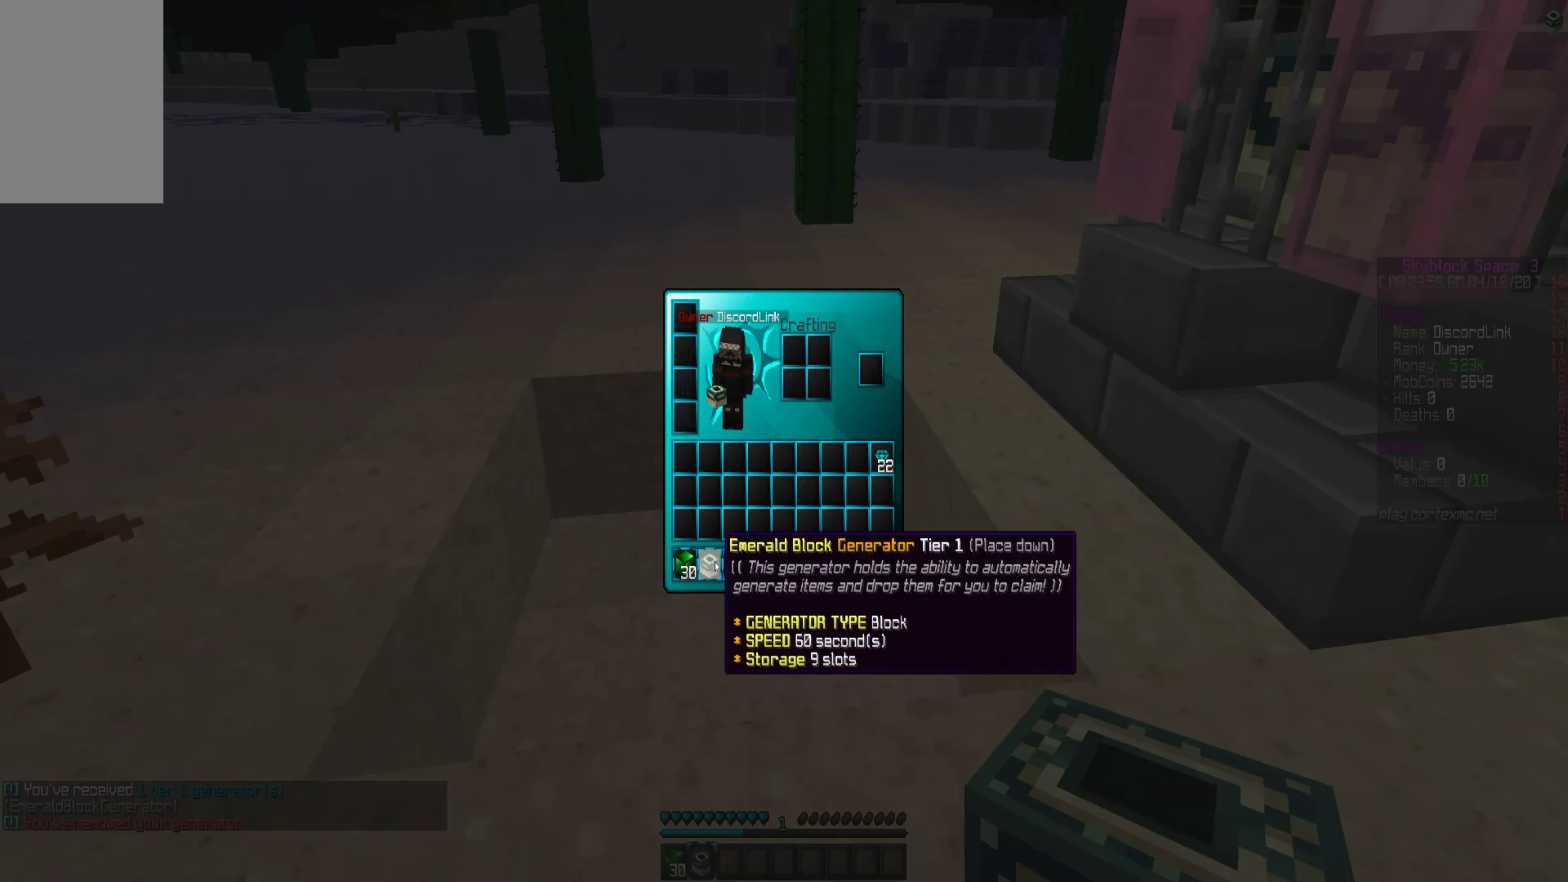
{"keys": [], "mouse": [], "events": []}
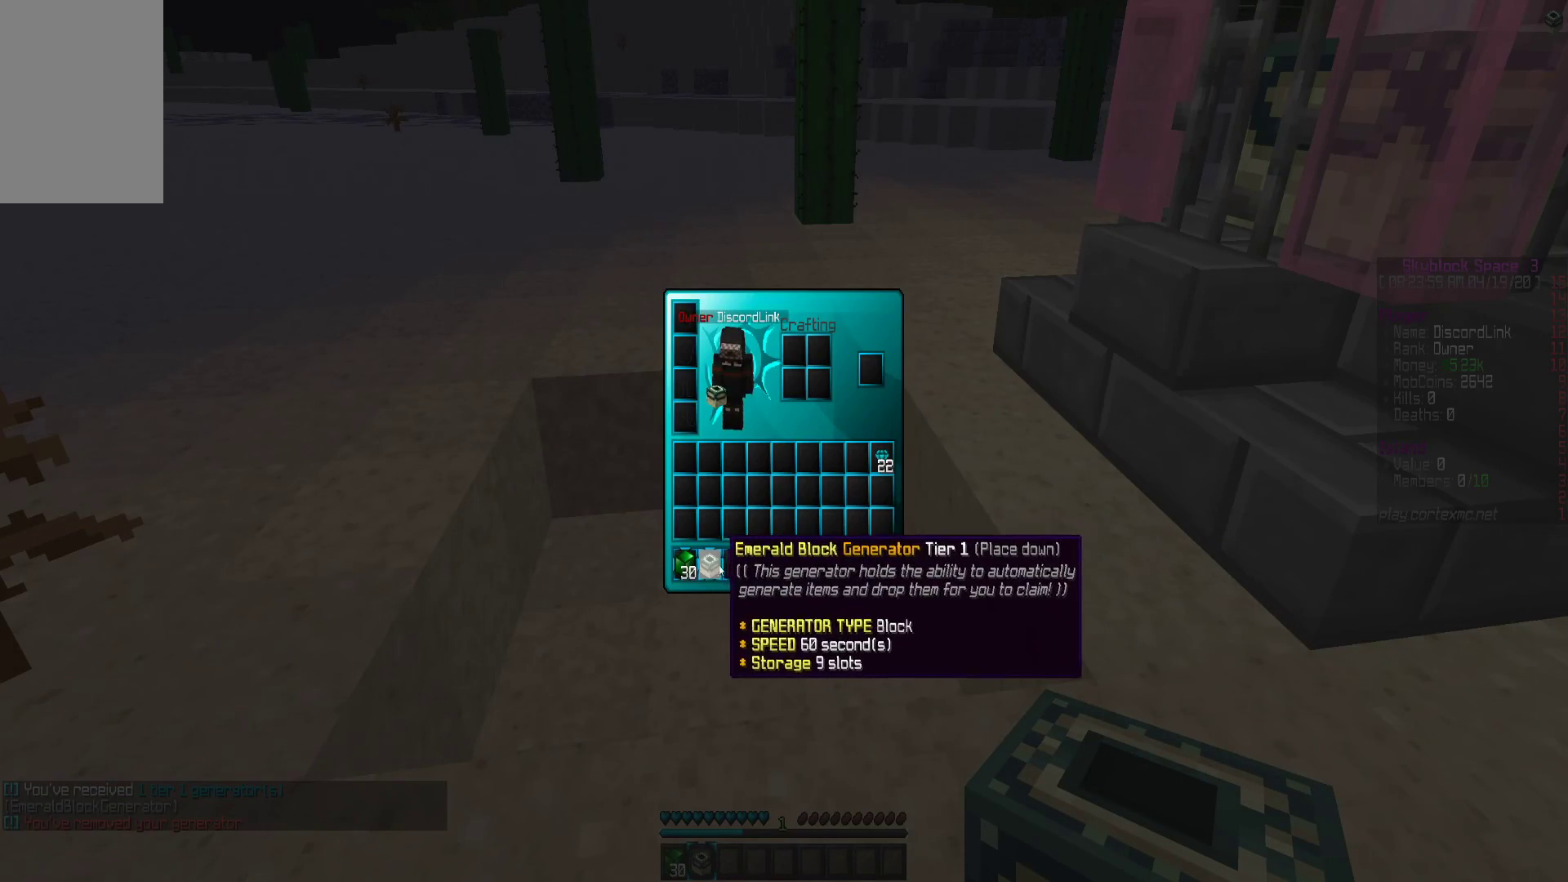
{"keys": [], "mouse": [], "events": []}
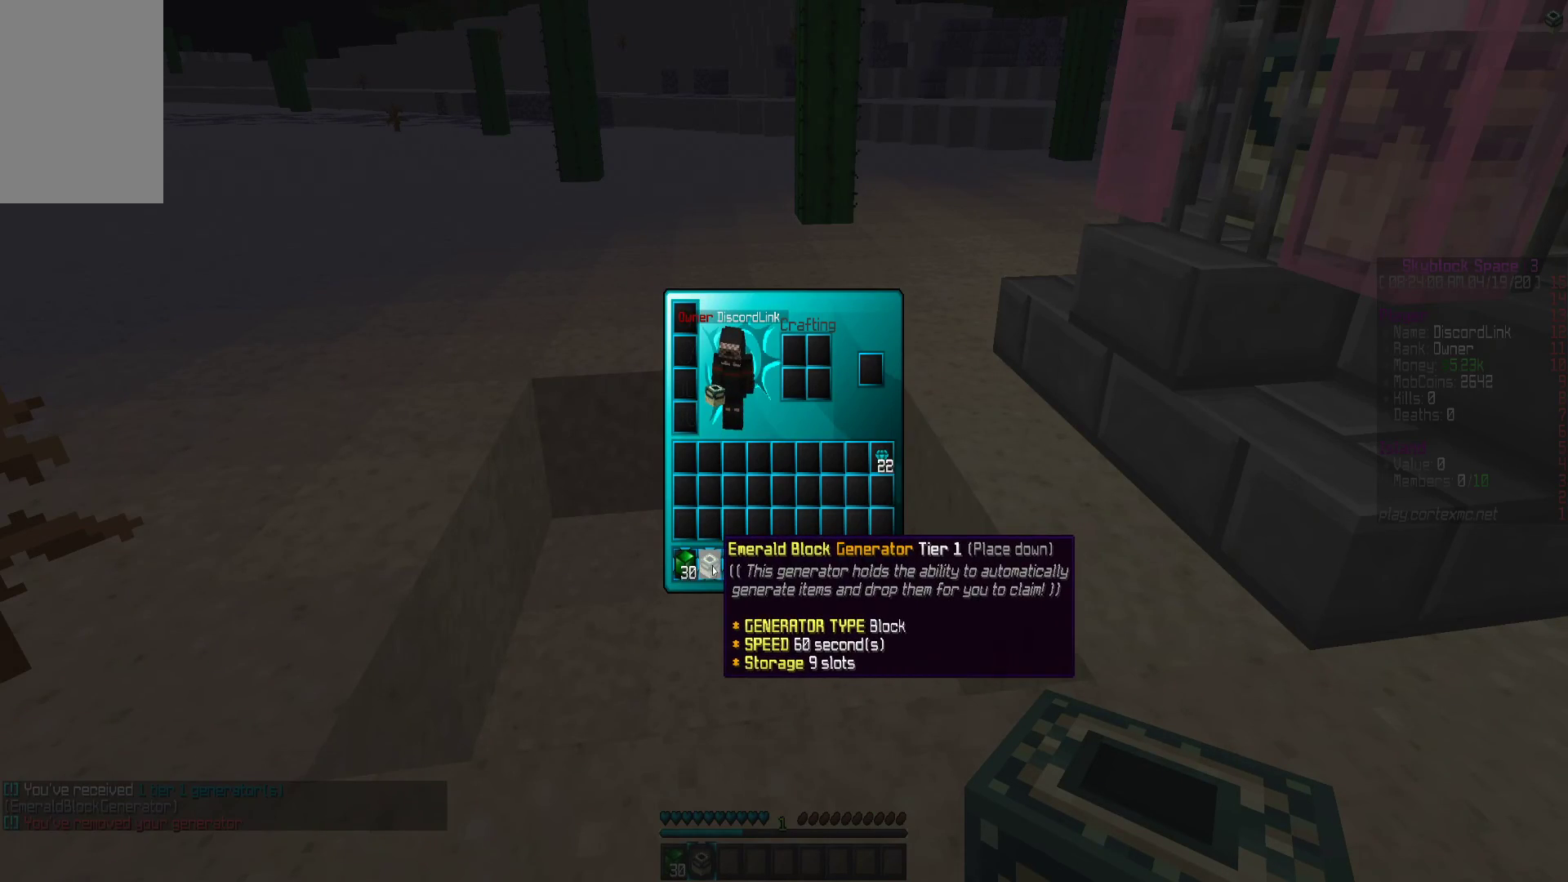
{"keys": [], "mouse": [], "events": []}
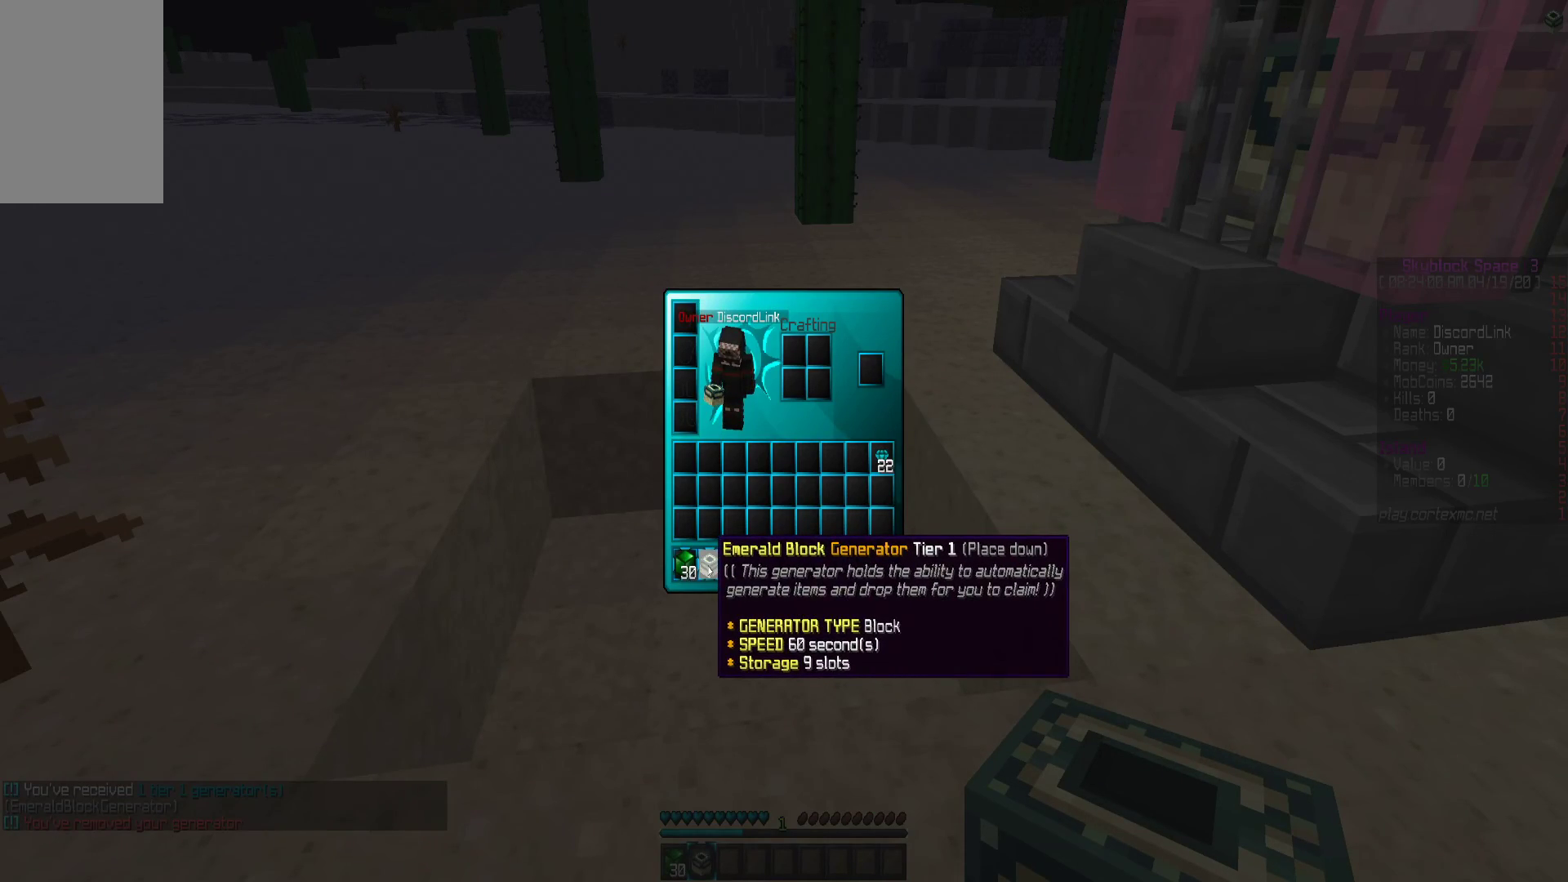
{"keys": [], "mouse": [], "events": []}
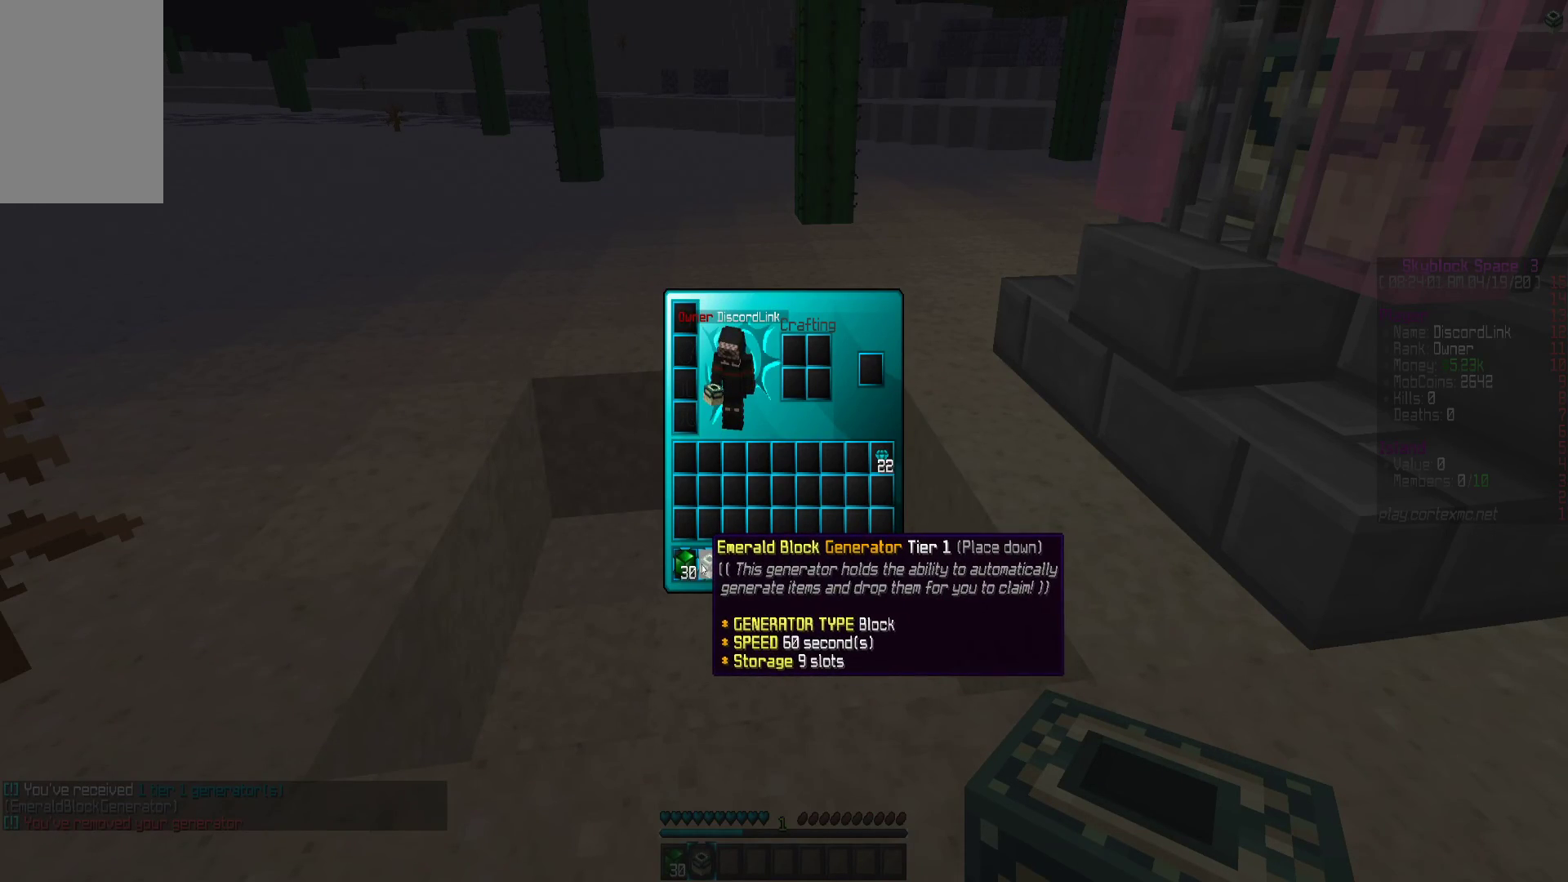
{"keys": [], "mouse": [], "events": []}
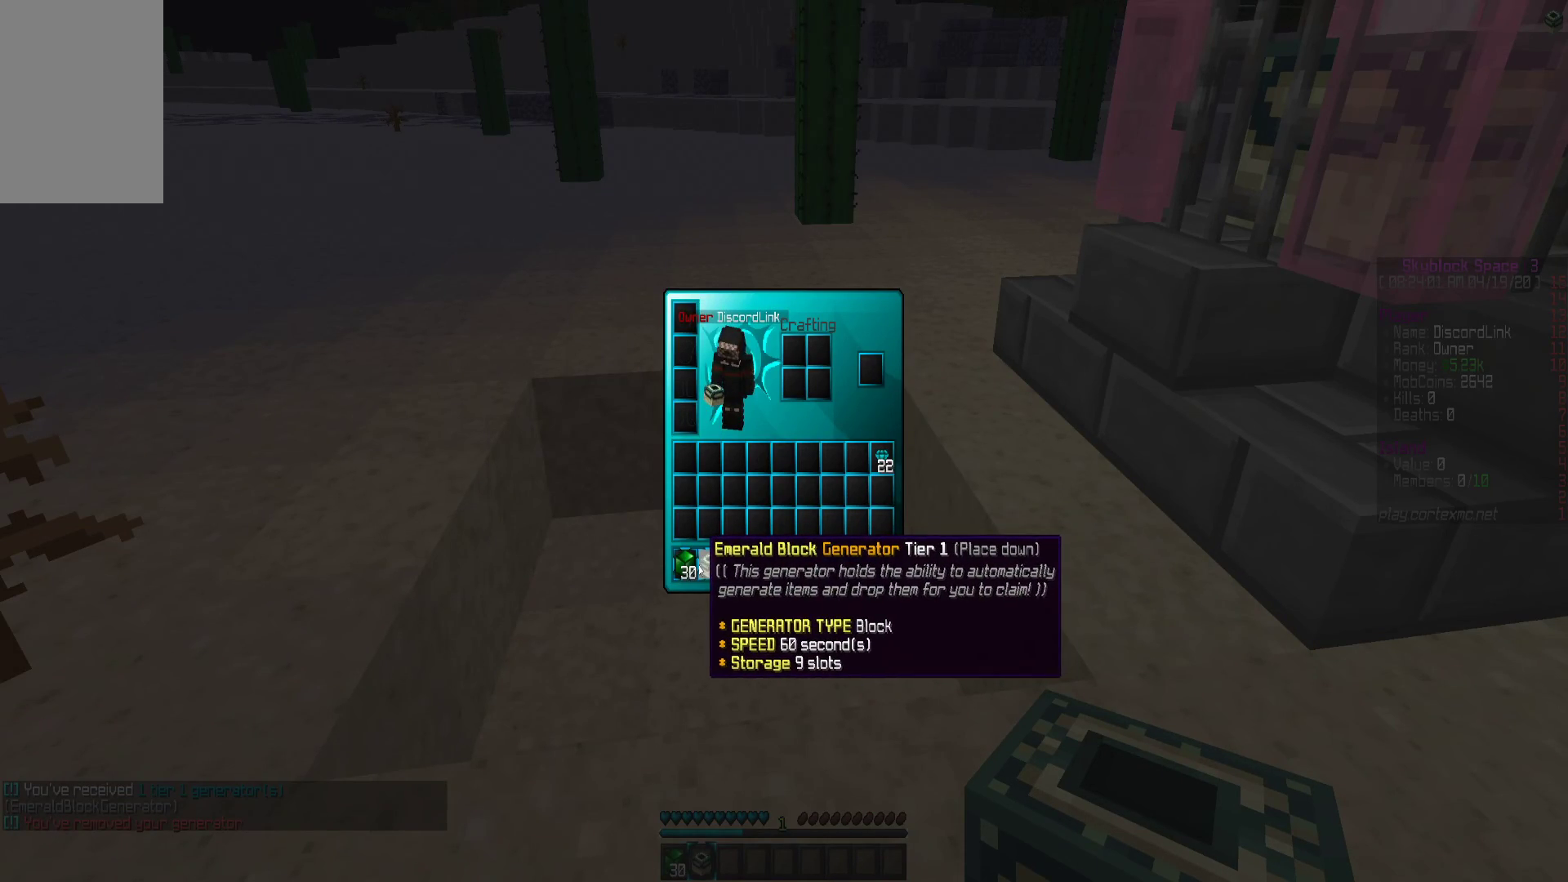
{"keys": ["w"], "mouse": [], "events": [[133, "d", "down"], [133, "w", "down"], [250, "w", "up"], [283, "d", "up"], [483, "w", "down"]]}
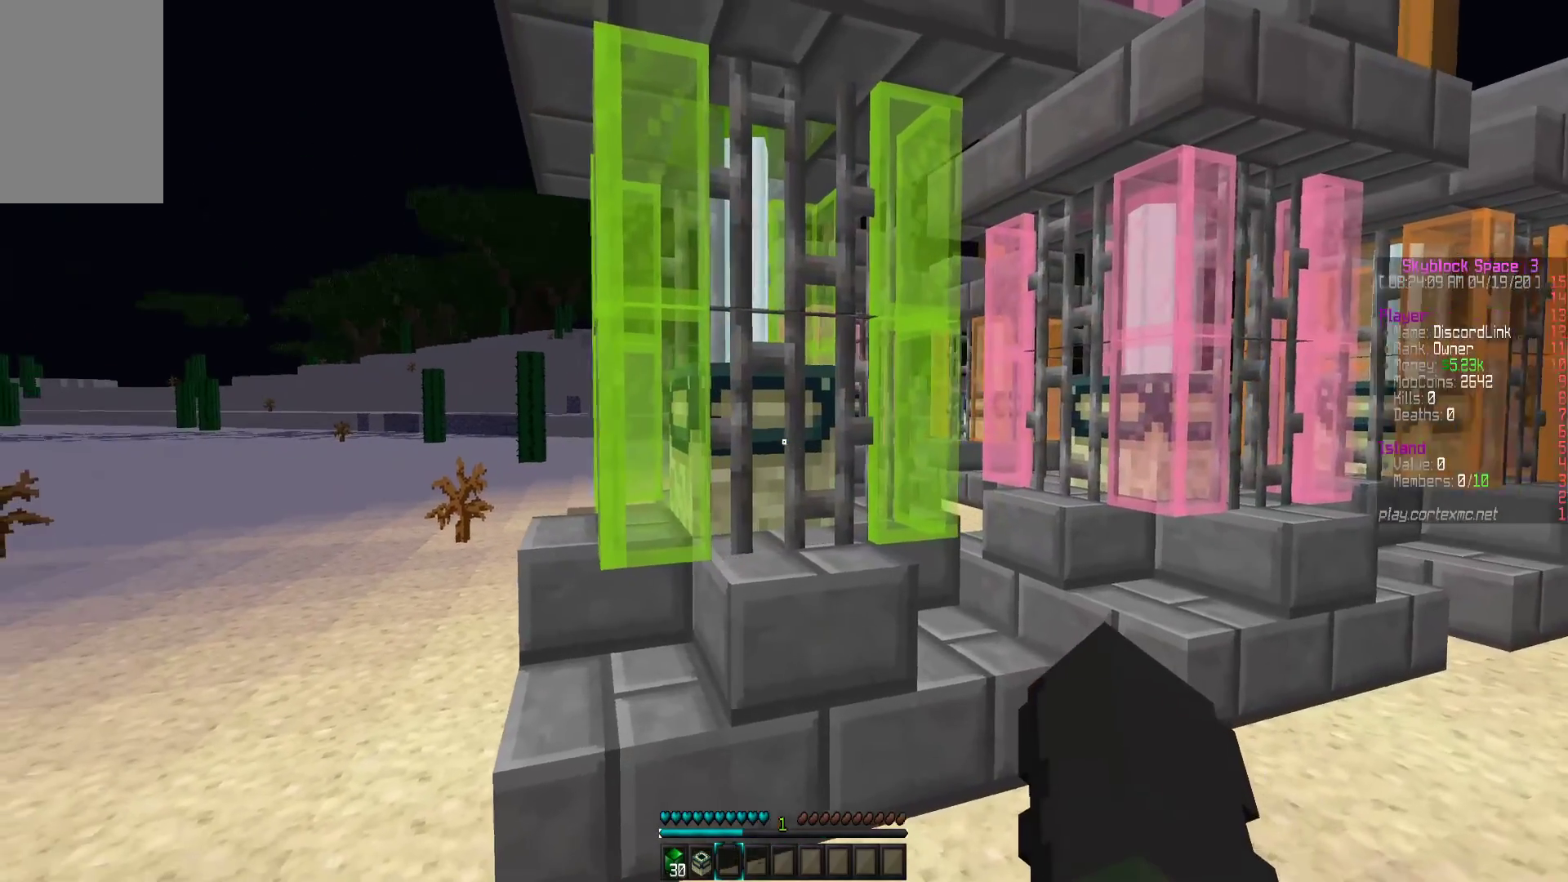
{"keys": [], "mouse": ["right"], "events": [[67, "w", "up"], [433, "mouse_right", "down"]]}
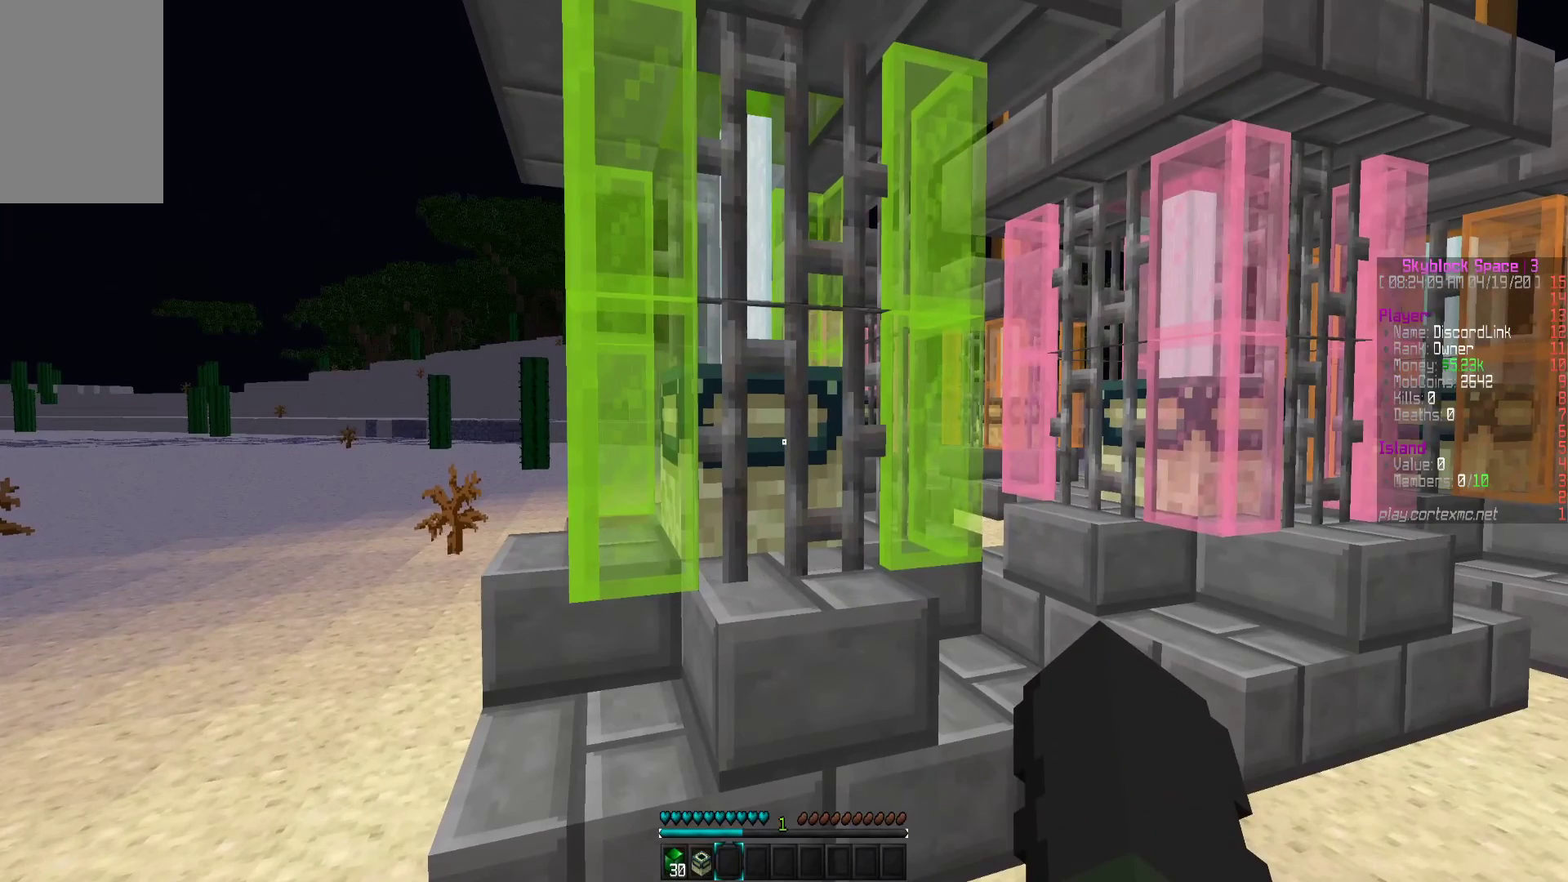
{"keys": [], "mouse": [], "events": [[33, "mouse_right", "up"]]}